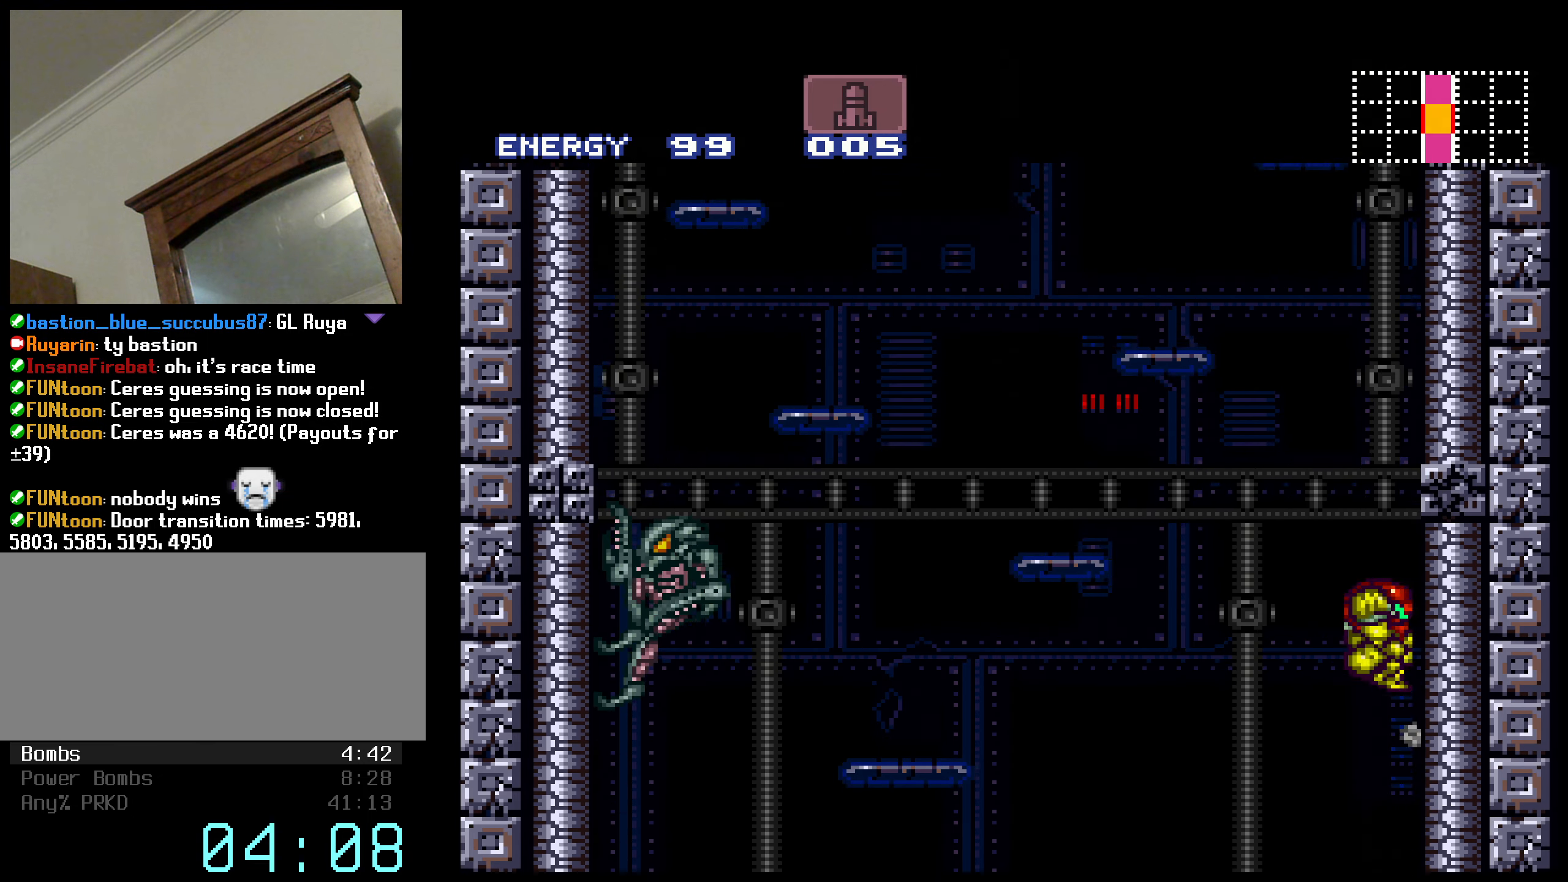
Gameplay with a controller (Nintendo layout); each line is a JSON object with the inputs held at the frame after it. "events" lists button and stick changes between this image and that frame as [ms after this image, input, new state], when the widget could be followed in between. Not read: L3 R3.
{"buttons": ["A", "DPAD_UP", "DPAD_RIGHT"], "events": [[150, "DPAD_RIGHT", "up"], [250, "A", "up"], [250, "DPAD_LEFT", "down"], [284, "A", "down"], [317, "DPAD_LEFT", "up"], [317, "DPAD_RIGHT", "down"], [400, "DPAD_UP", "down"]]}
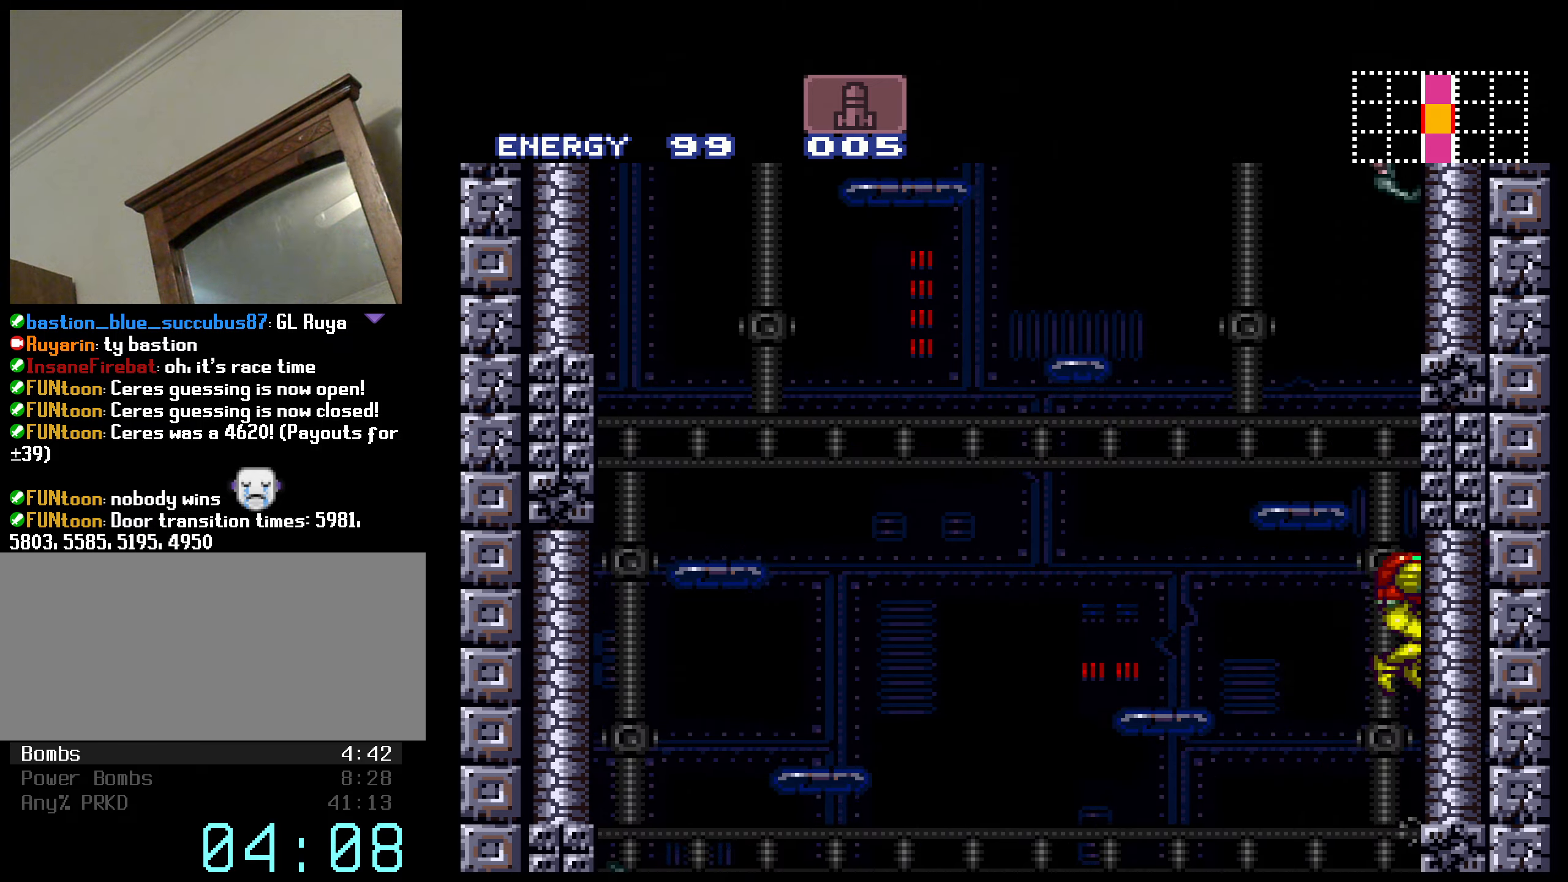
{"buttons": ["A", "DPAD_LEFT"]}
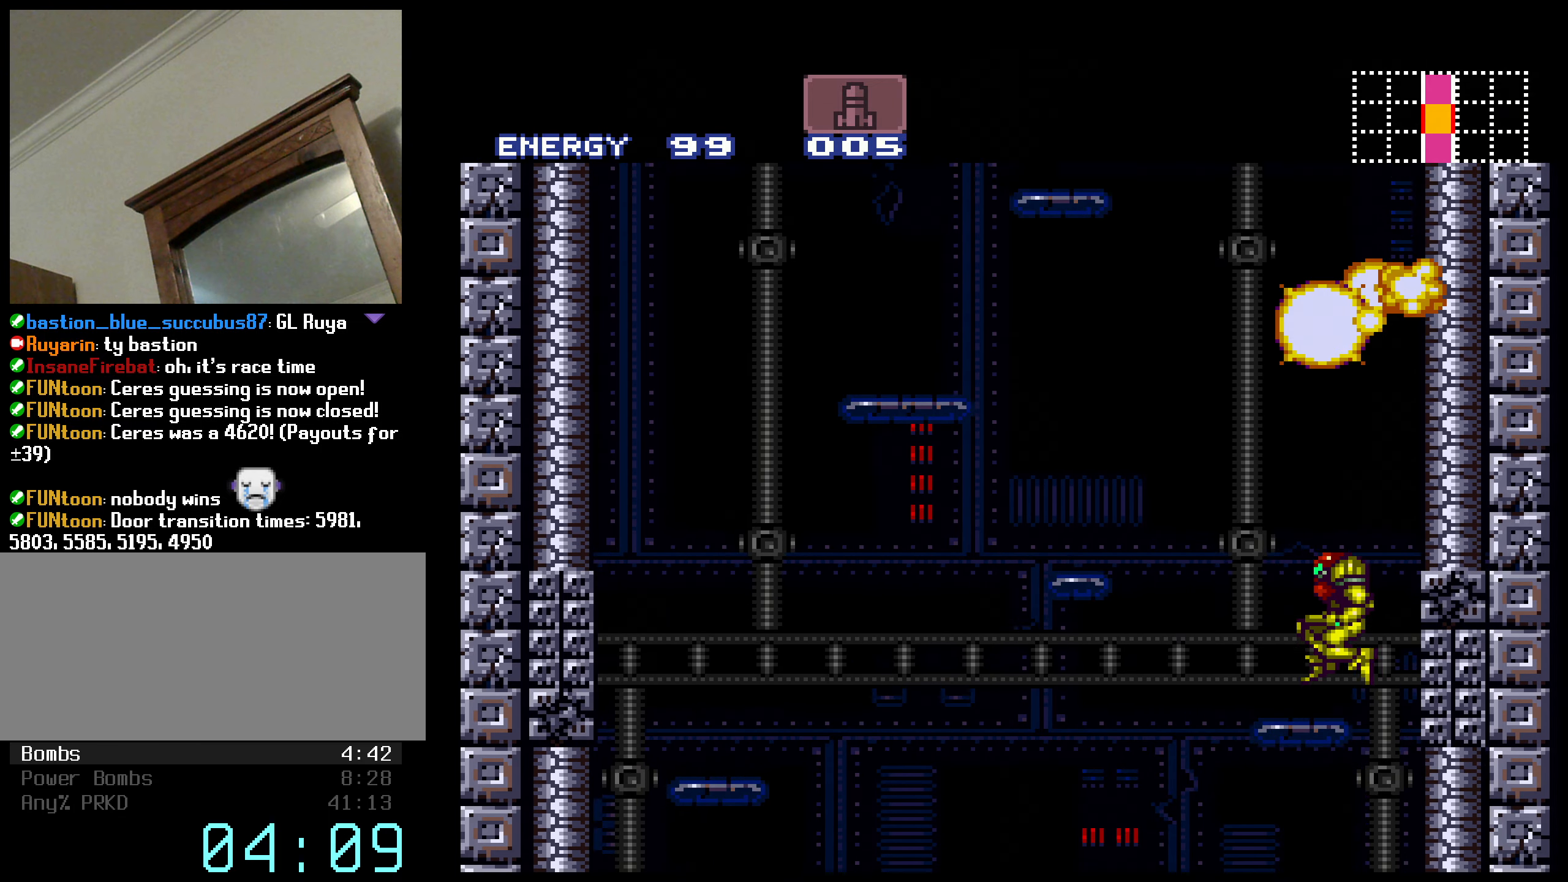
{"buttons": ["A", "DPAD_RIGHT"], "events": [[16, "DPAD_LEFT", "up"], [66, "DPAD_RIGHT", "down"], [216, "DPAD_RIGHT", "up"], [383, "A", "up"], [383, "DPAD_LEFT", "down"], [433, "A", "down"], [483, "DPAD_LEFT", "up"], [500, "DPAD_RIGHT", "down"]]}
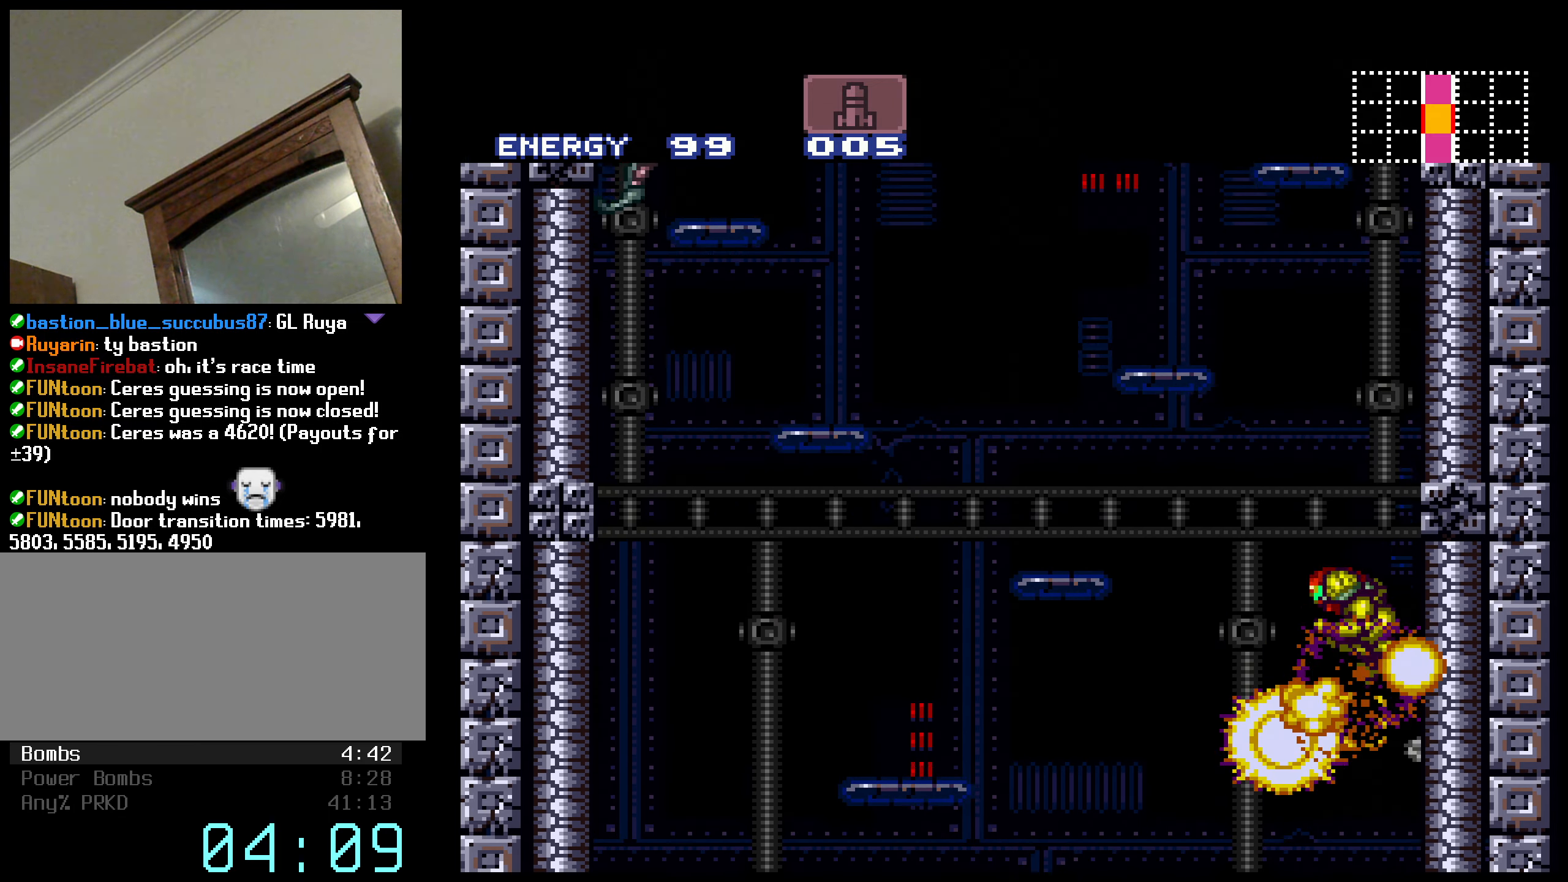
{"buttons": ["A", "DPAD_UP", "DPAD_LEFT"], "events": [[150, "DPAD_RIGHT", "up"], [233, "DPAD_LEFT", "down"], [266, "A", "up"], [300, "A", "down"], [333, "DPAD_LEFT", "up"], [333, "DPAD_RIGHT", "down"], [400, "DPAD_UP", "down"], [466, "DPAD_RIGHT", "up"], [500, "DPAD_LEFT", "down"]]}
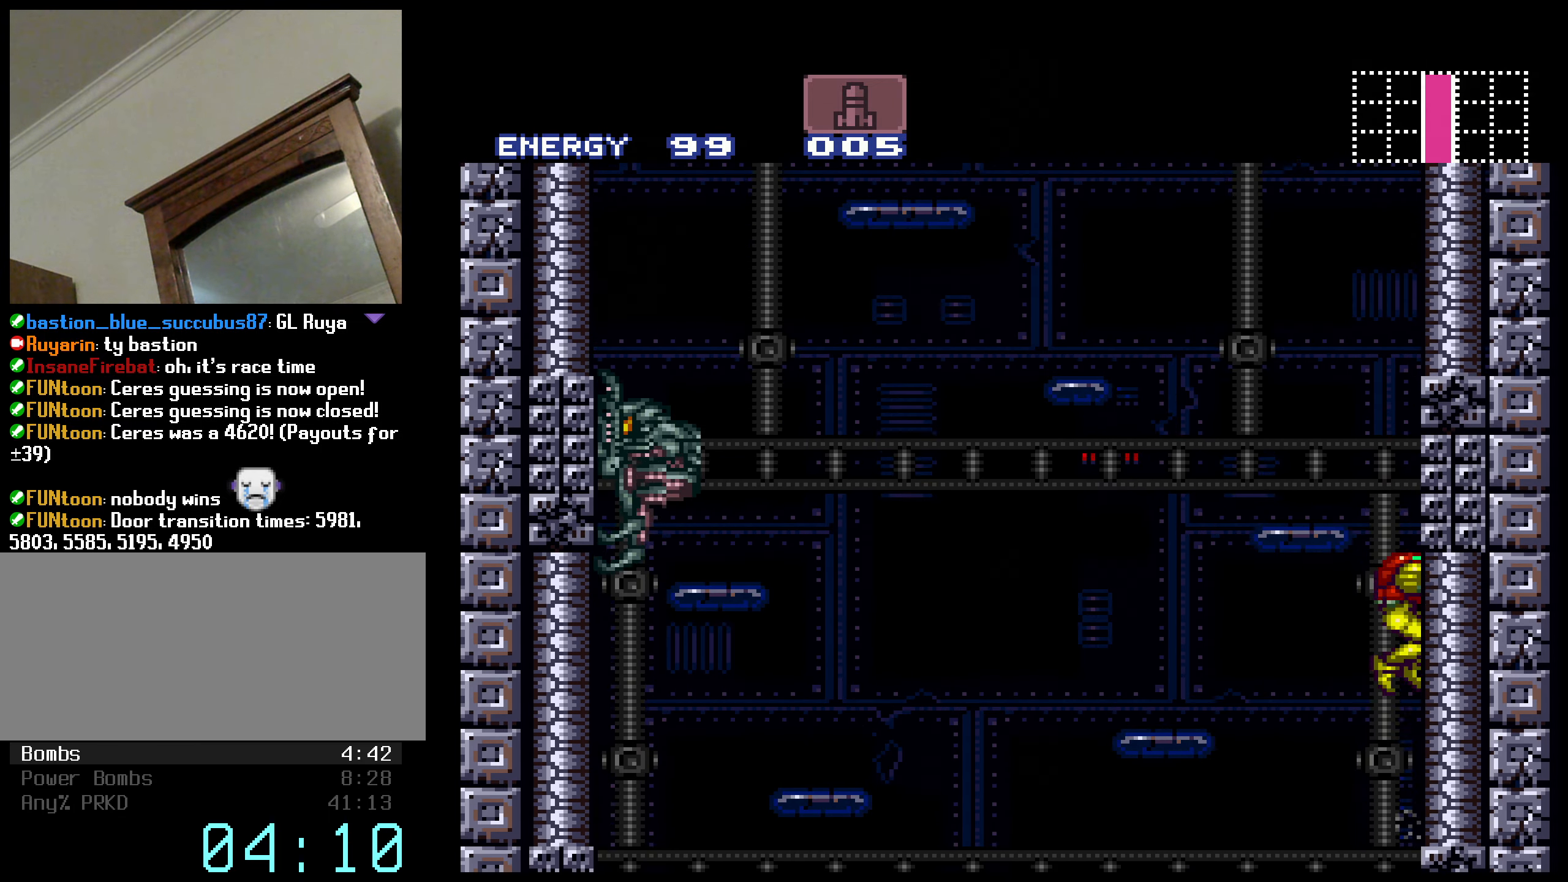
{"buttons": ["A", "DPAD_RIGHT"]}
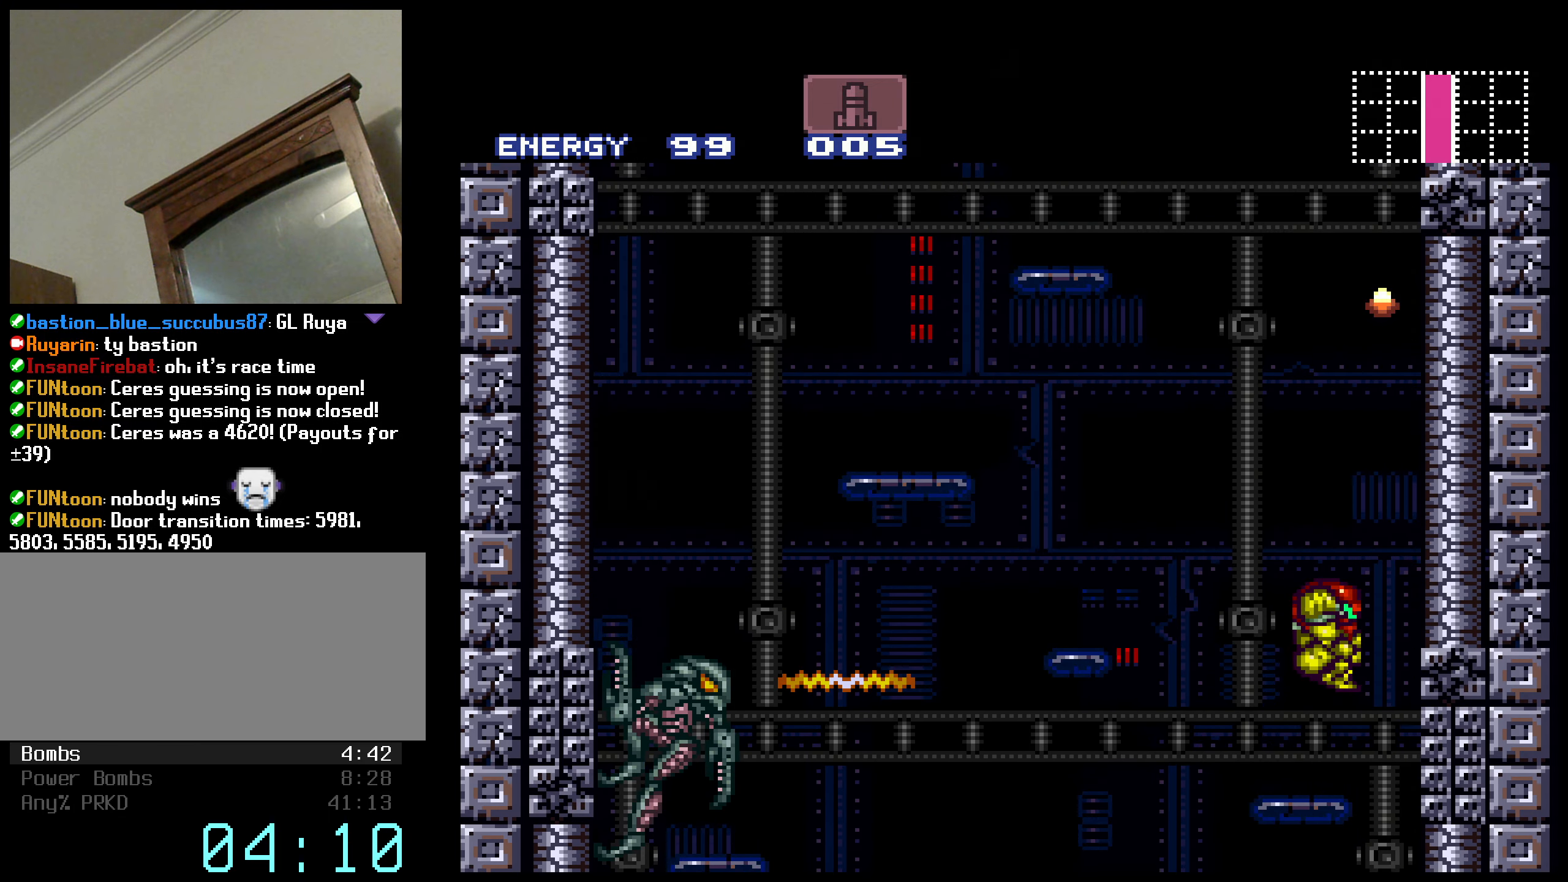
{"buttons": ["A", "DPAD_RIGHT"], "events": [[183, "DPAD_RIGHT", "up"], [333, "DPAD_LEFT", "down"], [350, "A", "up"], [383, "A", "down"], [450, "DPAD_LEFT", "up"], [483, "DPAD_RIGHT", "down"]]}
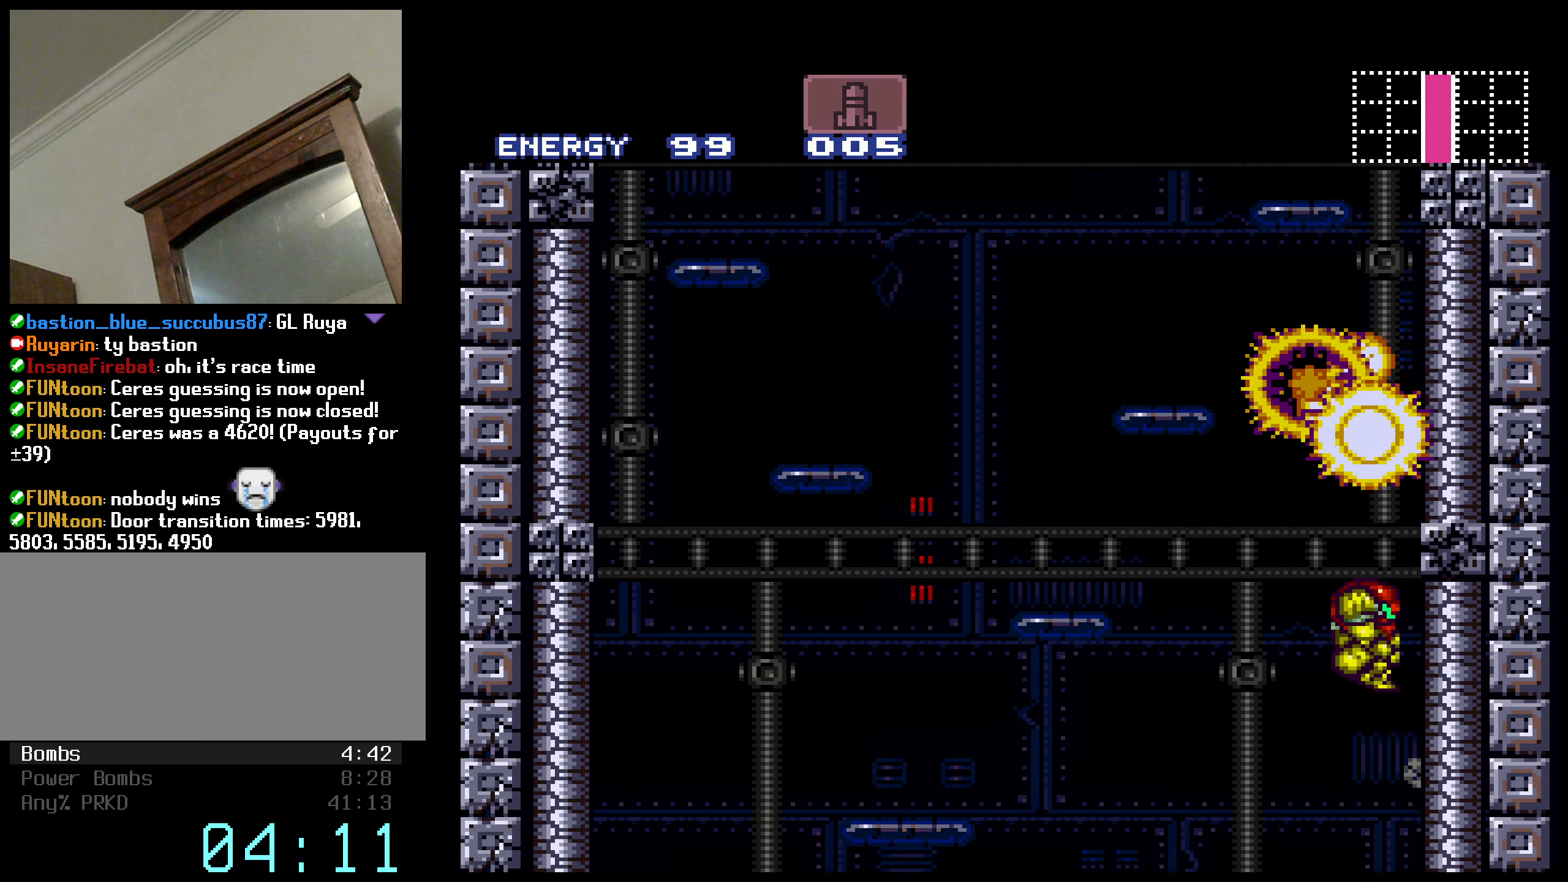
{"buttons": ["A"], "events": [[66, "DPAD_RIGHT", "up"], [166, "DPAD_LEFT", "down"], [216, "A", "up"], [250, "A", "down"], [283, "DPAD_LEFT", "up"], [300, "DPAD_RIGHT", "down"], [416, "DPAD_RIGHT", "up"]]}
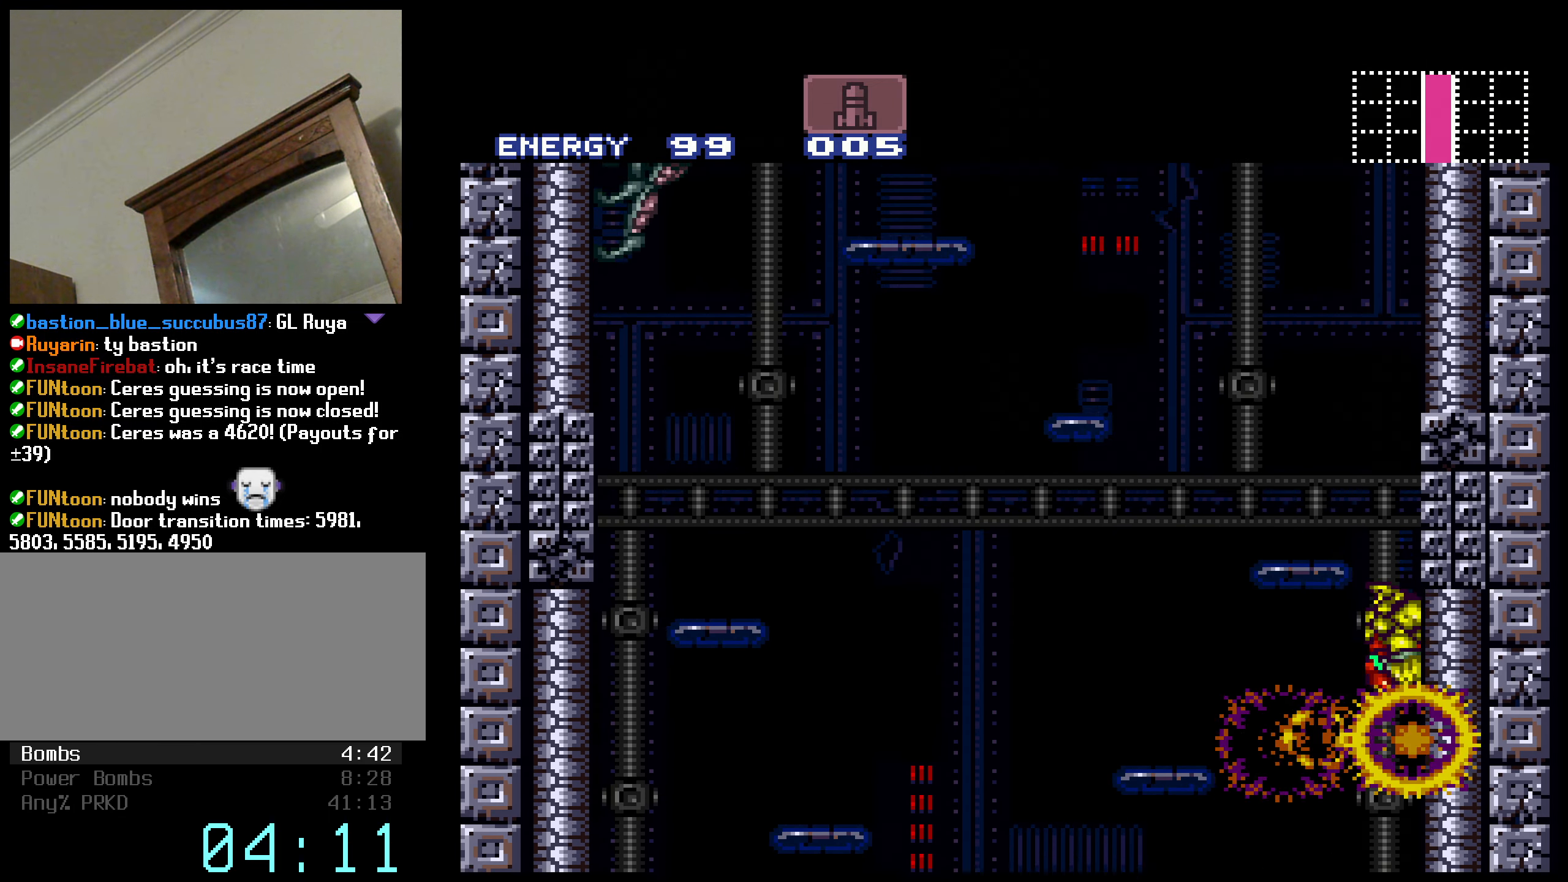
{"buttons": ["A", "DPAD_RIGHT"], "events": [[16, "DPAD_LEFT", "down"], [50, "A", "up"], [83, "A", "down"], [133, "DPAD_LEFT", "up"], [133, "DPAD_RIGHT", "down"], [283, "DPAD_RIGHT", "up"], [366, "DPAD_LEFT", "down"], [416, "A", "up"], [466, "A", "down"], [500, "DPAD_LEFT", "up"], [500, "DPAD_RIGHT", "down"]]}
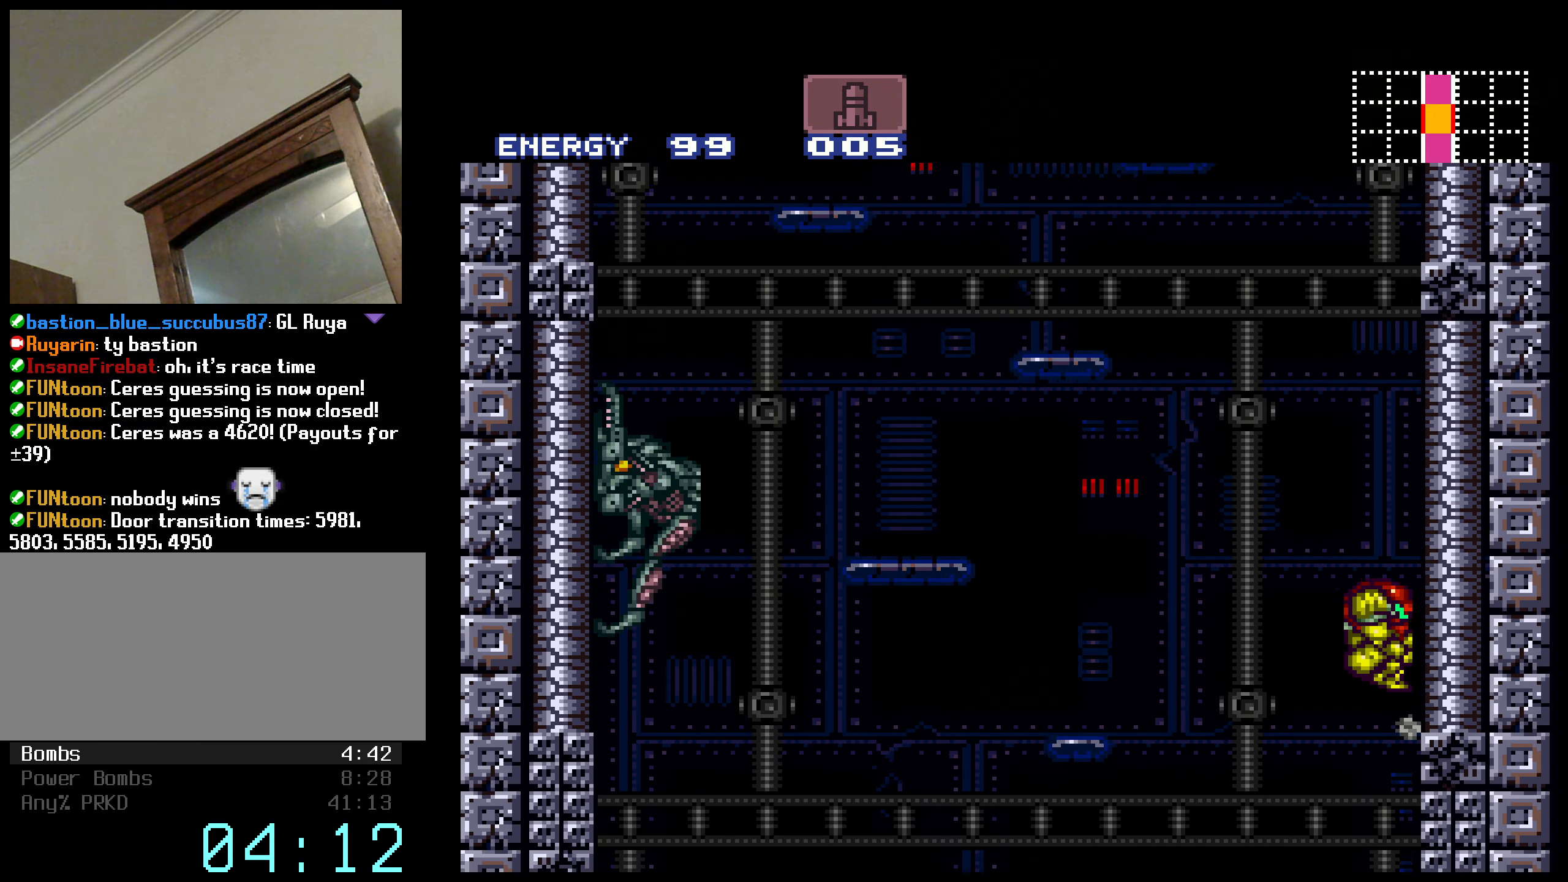
{"buttons": ["A", "DPAD_LEFT"], "events": [[166, "DPAD_RIGHT", "up"], [266, "DPAD_LEFT", "down"], [316, "A", "up"], [350, "A", "down"]]}
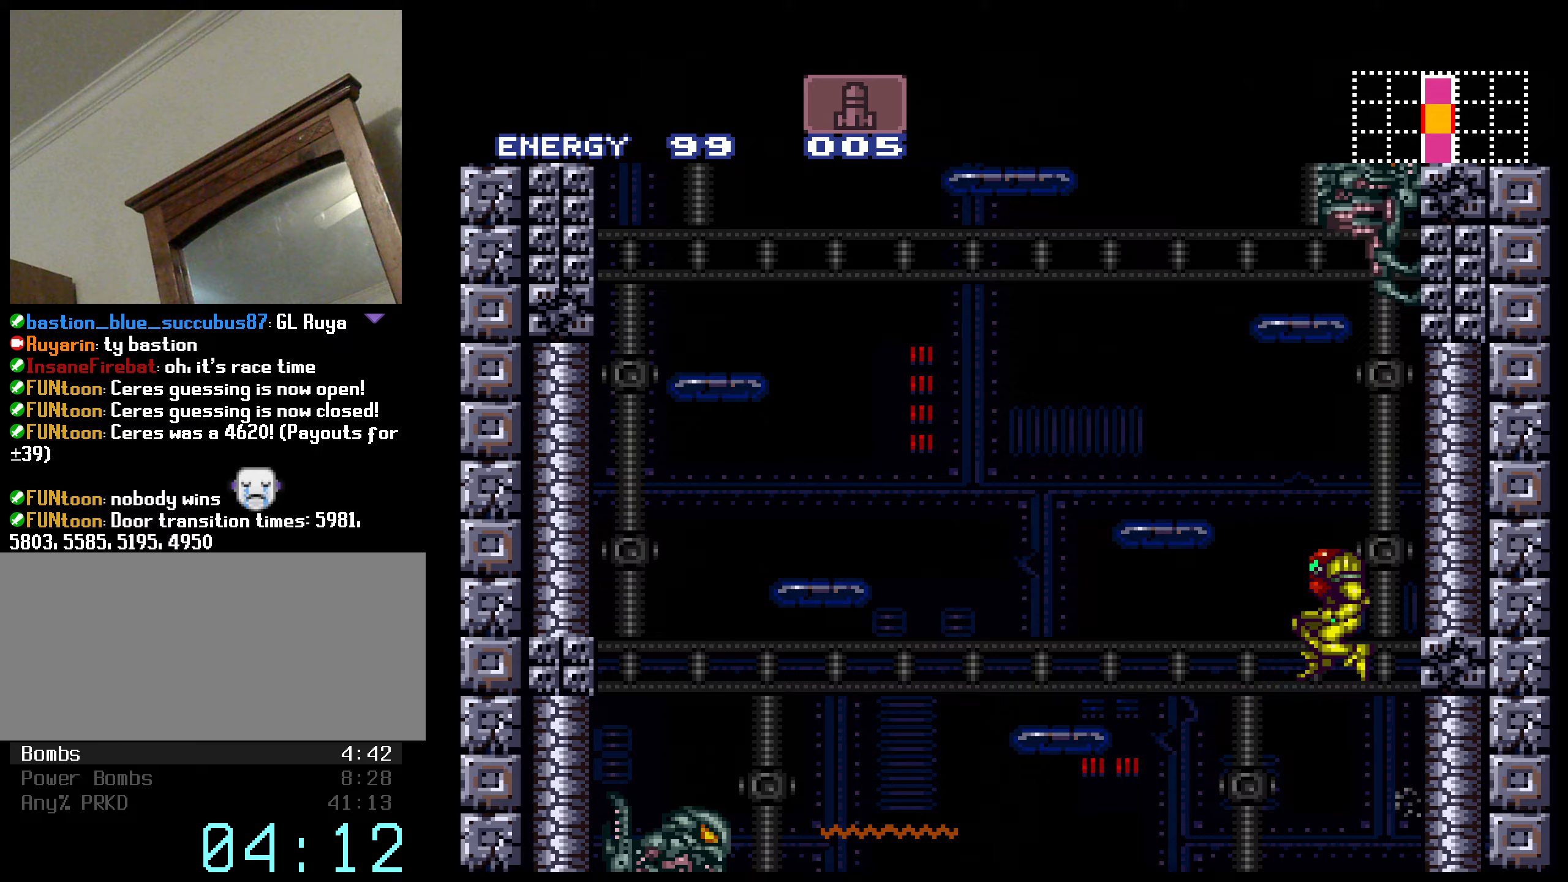
{"buttons": ["A", "DPAD_LEFT"], "events": [[350, "A", "up"], [350, "L1", "down"], [433, "L1", "up"], [450, "A", "down"]]}
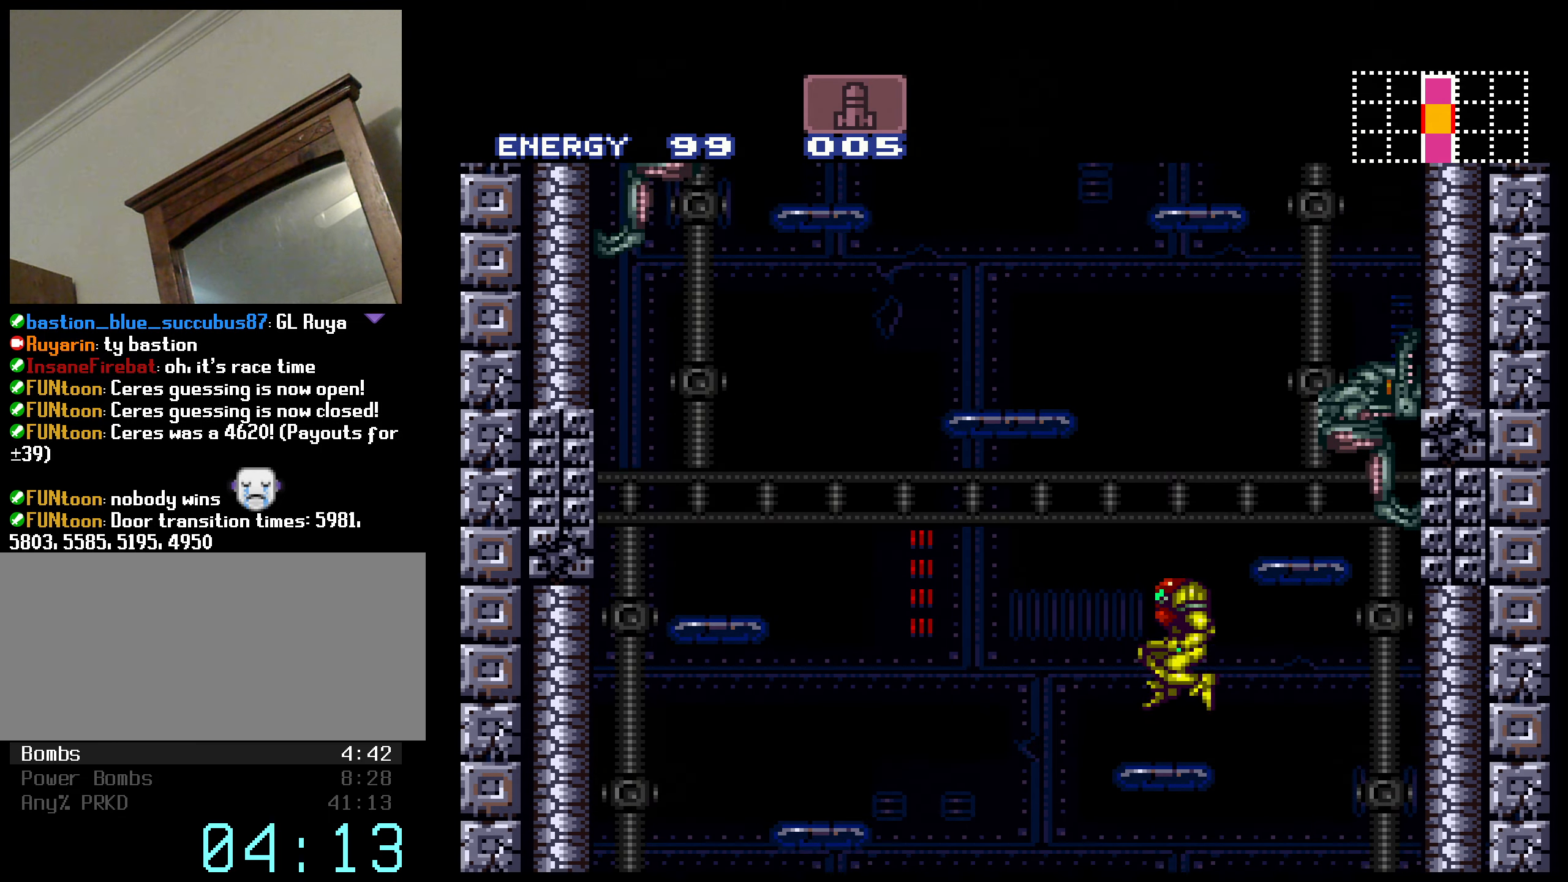
{"buttons": ["A", "DPAD_RIGHT"], "events": [[150, "DPAD_LEFT", "up"], [200, "DPAD_RIGHT", "down"], [267, "A", "up"], [283, "A", "down"], [333, "DPAD_LEFT", "down"], [333, "DPAD_RIGHT", "up"], [467, "DPAD_LEFT", "up"], [483, "DPAD_RIGHT", "down"]]}
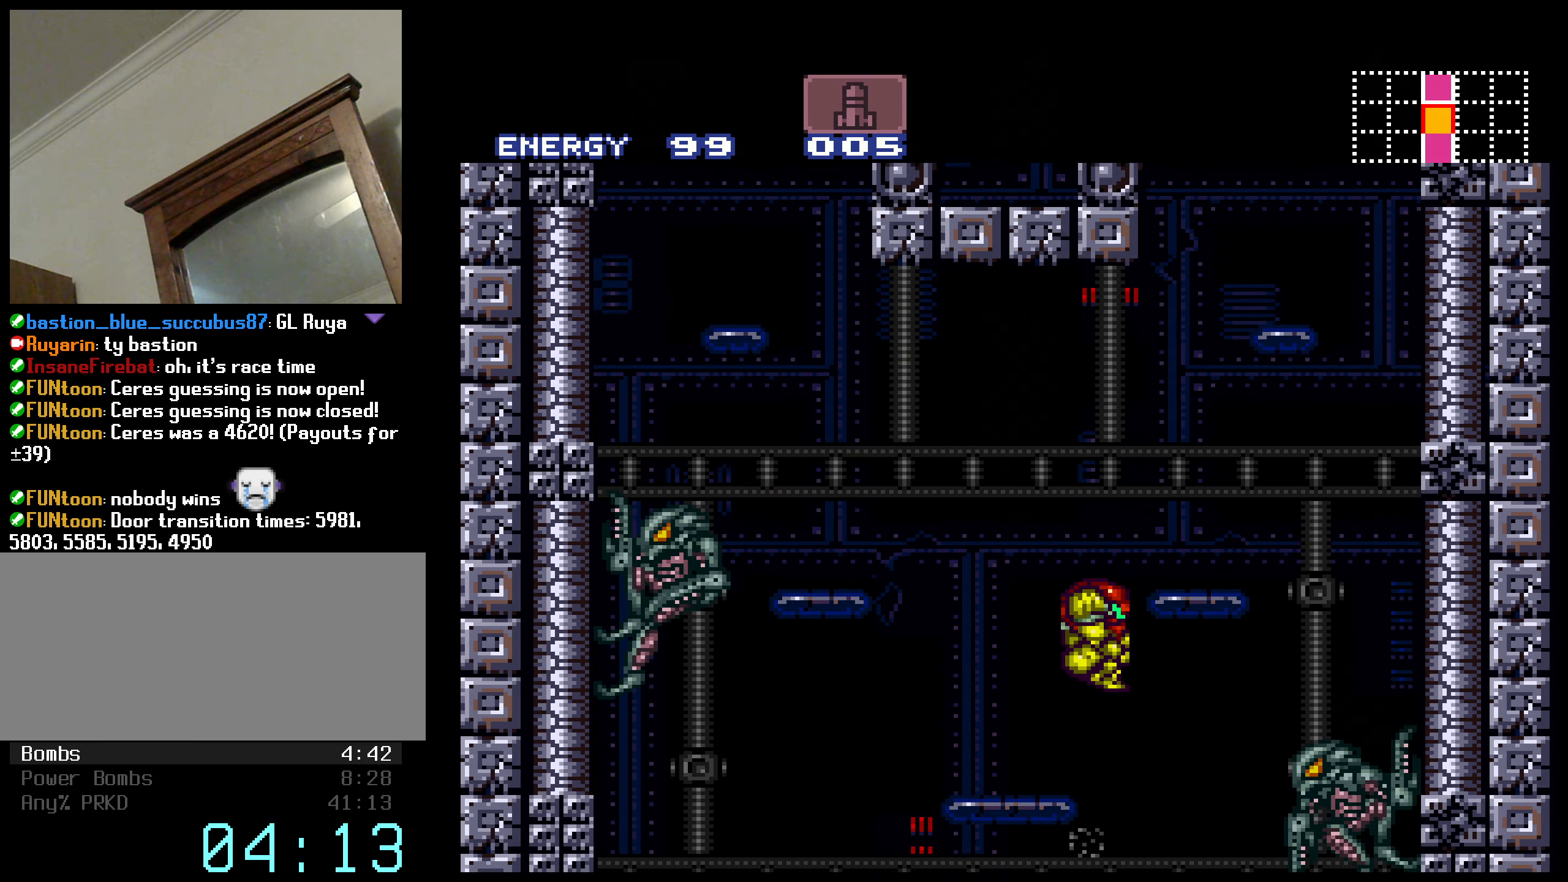
{"buttons": ["A"], "events": [[200, "DPAD_UP", "down"], [217, "A", "up"], [233, "DPAD_RIGHT", "up"], [267, "X", "down"], [333, "DPAD_RIGHT", "down"], [350, "A", "down"], [350, "DPAD_UP", "up"], [350, "X", "up"], [483, "DPAD_RIGHT", "up"]]}
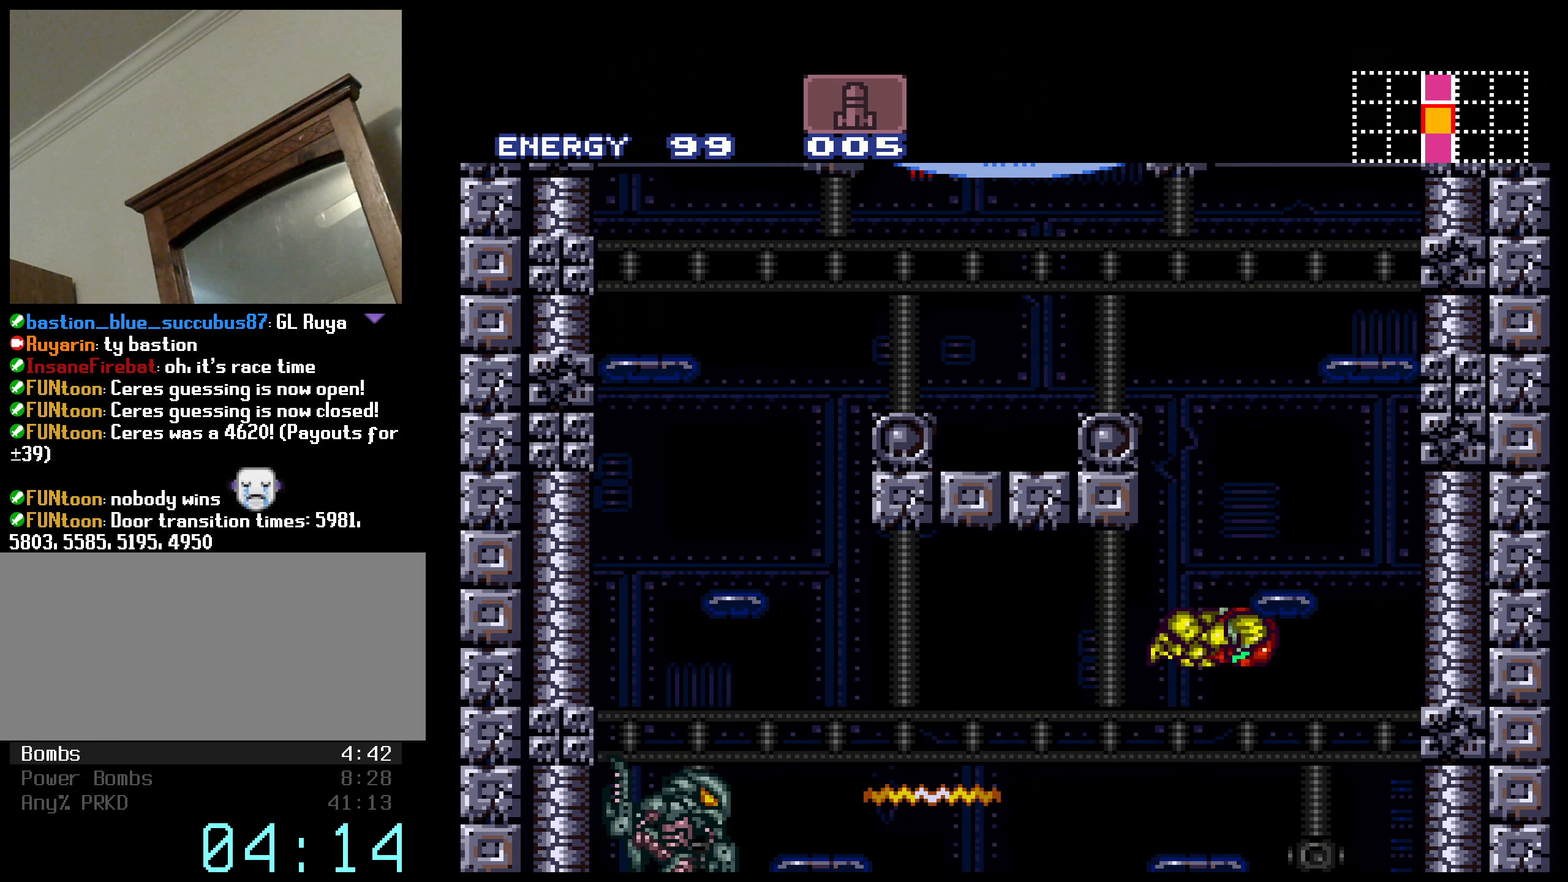
{"buttons": ["A", "L1", "DPAD_LEFT"], "events": [[33, "DPAD_LEFT", "down"], [100, "A", "up"], [133, "A", "down"], [400, "A", "up"], [433, "L1", "down"], [467, "A", "down"]]}
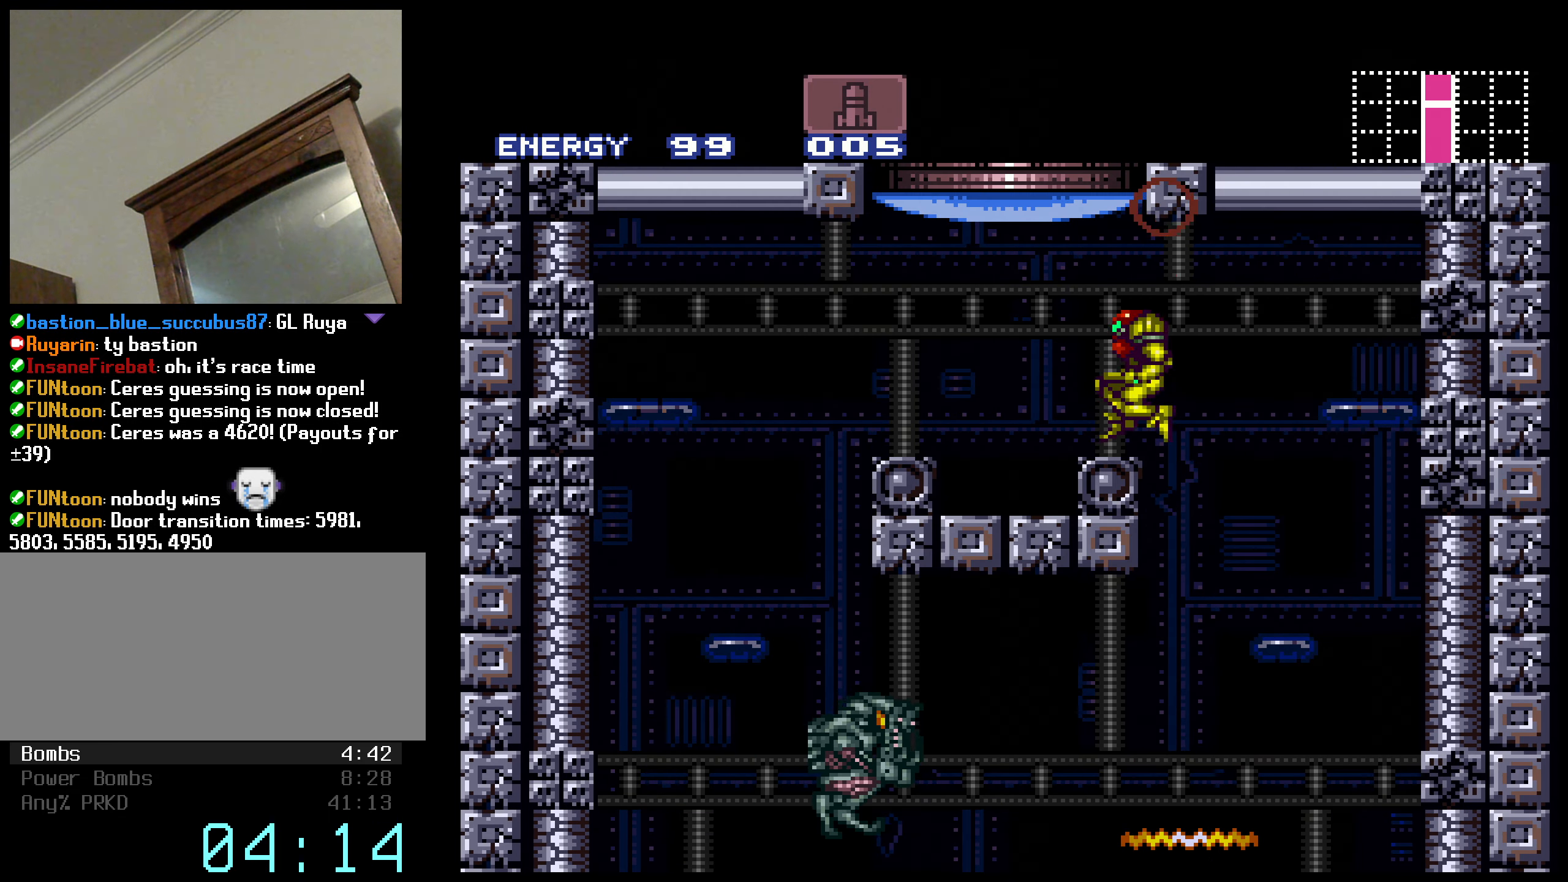
{"buttons": [], "events": [[33, "L1", "up"], [67, "DPAD_LEFT", "up"], [67, "DPAD_RIGHT", "down"], [133, "A", "up"], [133, "DPAD_RIGHT", "up"], [133, "DPAD_UP", "down"], [250, "X", "down"], [333, "DPAD_UP", "up"], [350, "X", "up"]]}
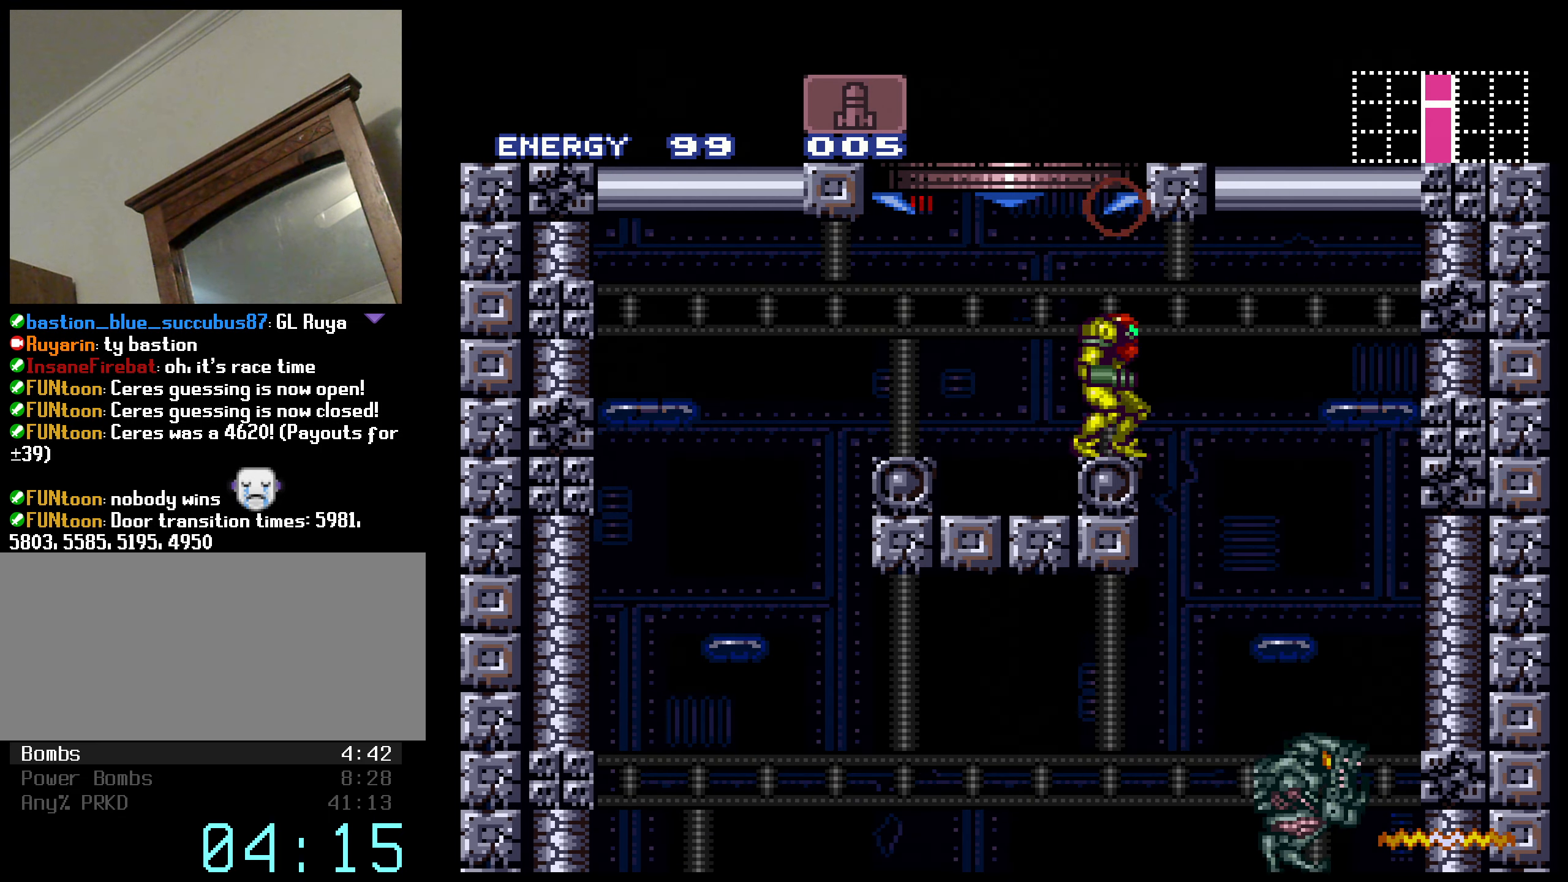
{"buttons": ["A"], "events": [[33, "DPAD_LEFT", "down"], [67, "A", "down"], [117, "DPAD_LEFT", "up"], [133, "DPAD_RIGHT", "down"], [250, "DPAD_RIGHT", "up"]]}
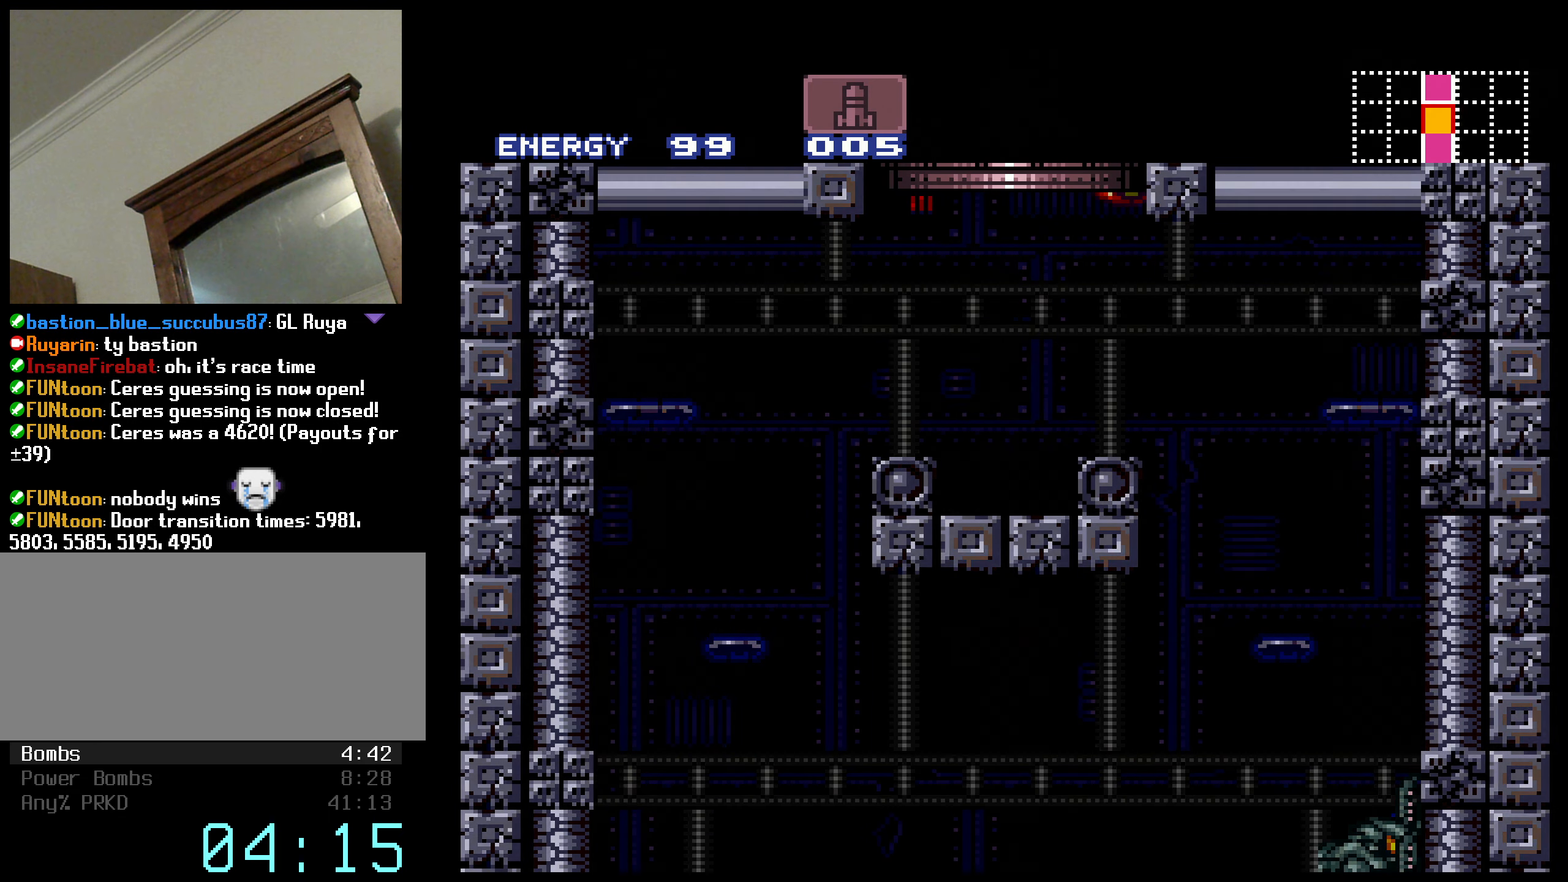
{"buttons": ["B"], "events": [[183, "A", "up"], [250, "B", "down"]]}
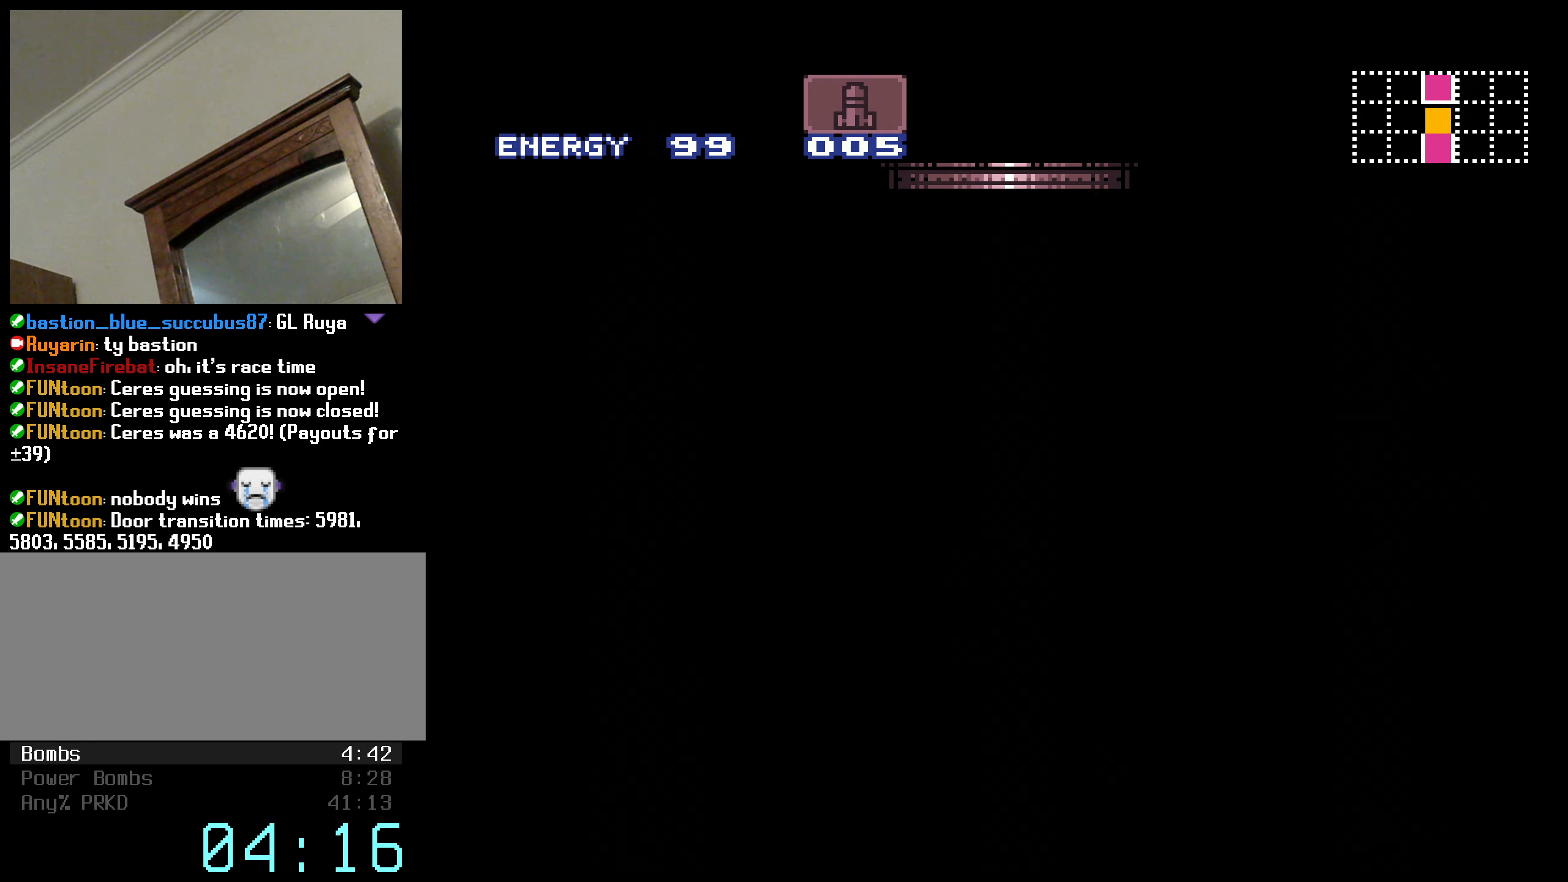
{"buttons": ["A", "X", "R1"], "events": [[17, "B", "up"], [433, "A", "down"], [433, "R1", "down"], [483, "X", "down"]]}
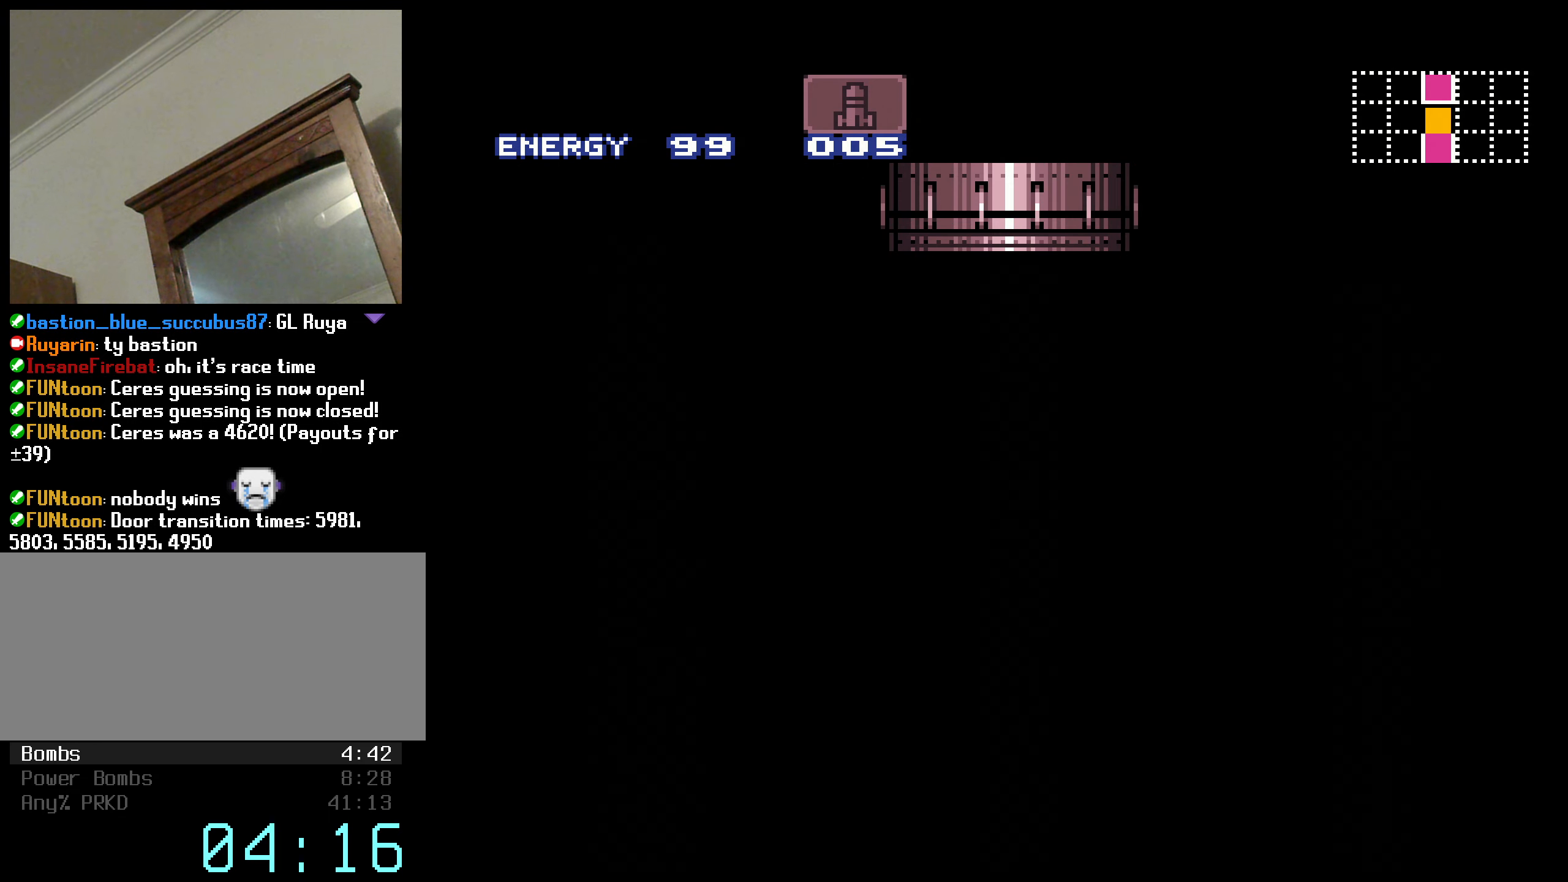
{"buttons": ["A", "X", "R1"], "events": [[50, "X", "up"], [100, "R1", "up"], [167, "R1", "down"], [234, "X", "down"], [317, "X", "up"], [484, "X", "down"]]}
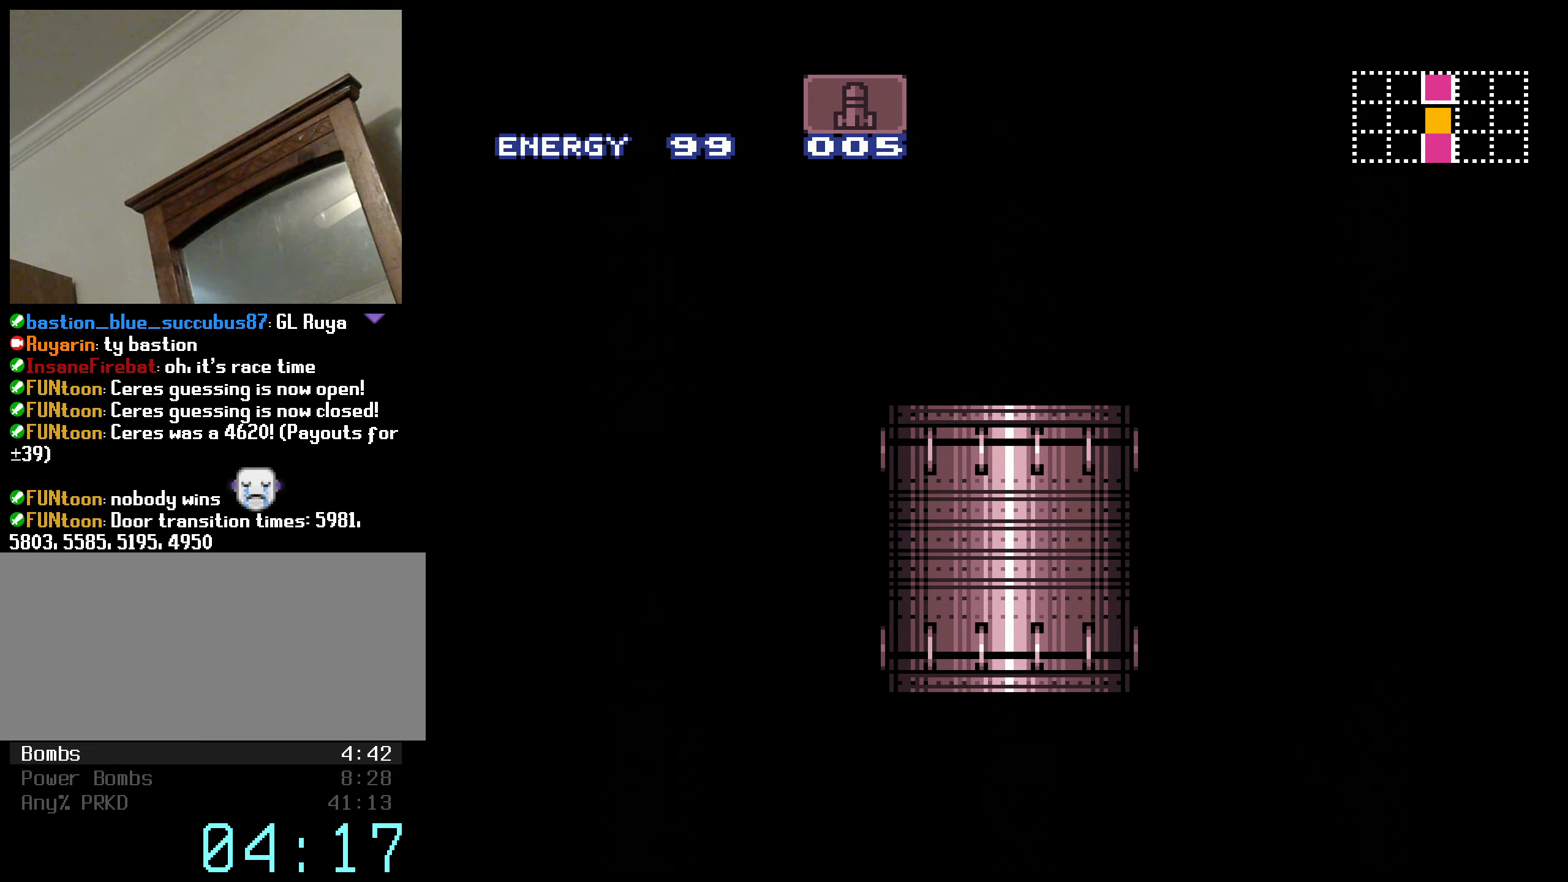
{"buttons": ["A", "DPAD_RIGHT"], "events": [[50, "X", "up"], [100, "R1", "up"], [184, "DPAD_RIGHT", "down"], [317, "L1", "down"], [450, "L1", "up"]]}
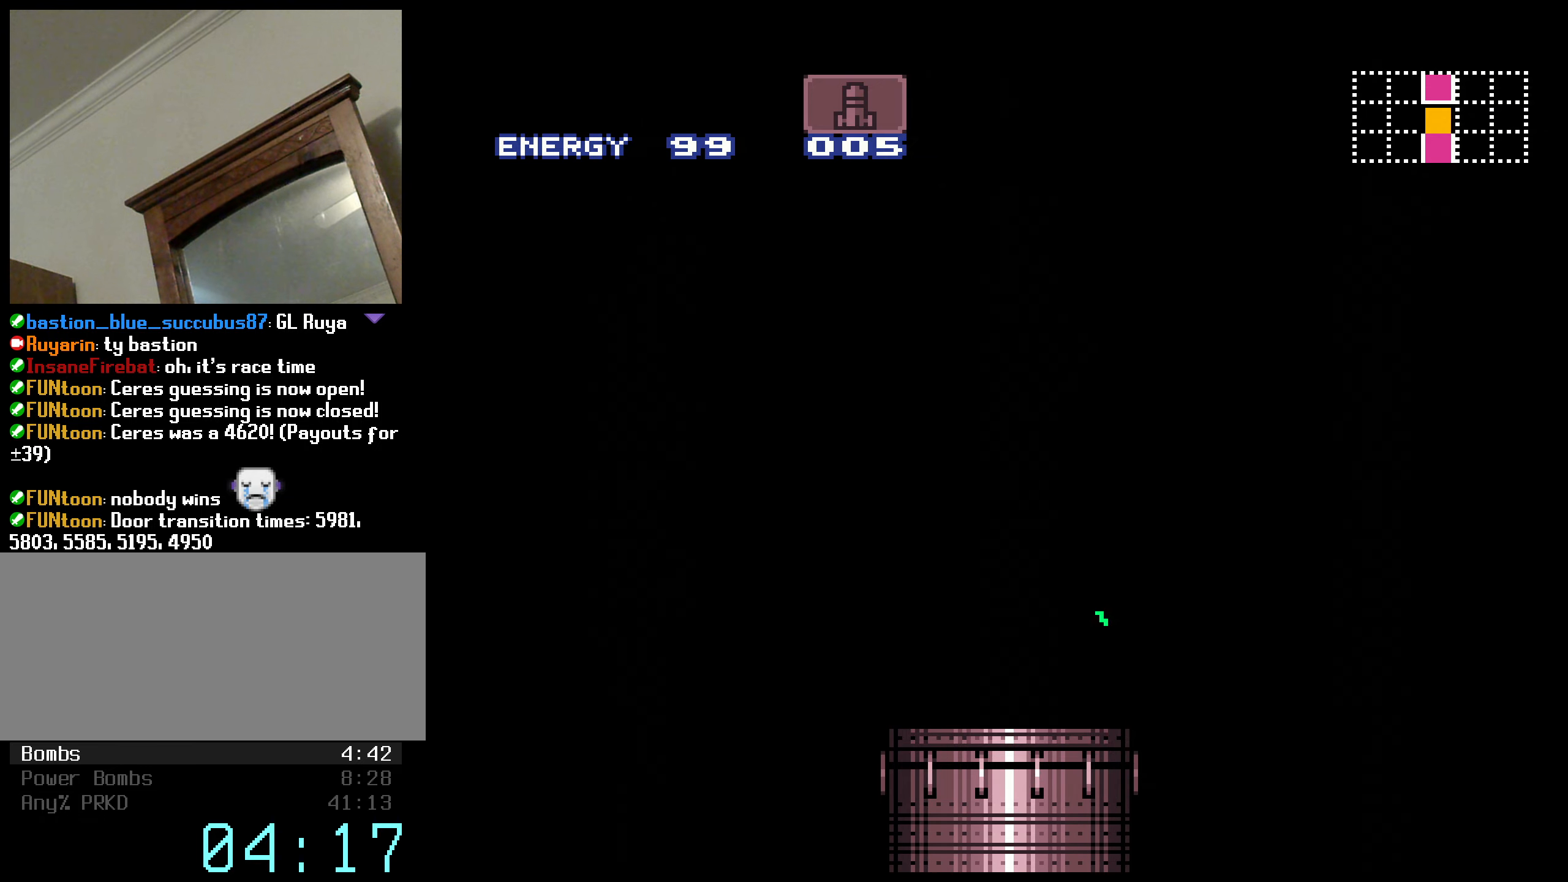
{"buttons": ["A", "DPAD_RIGHT"], "events": []}
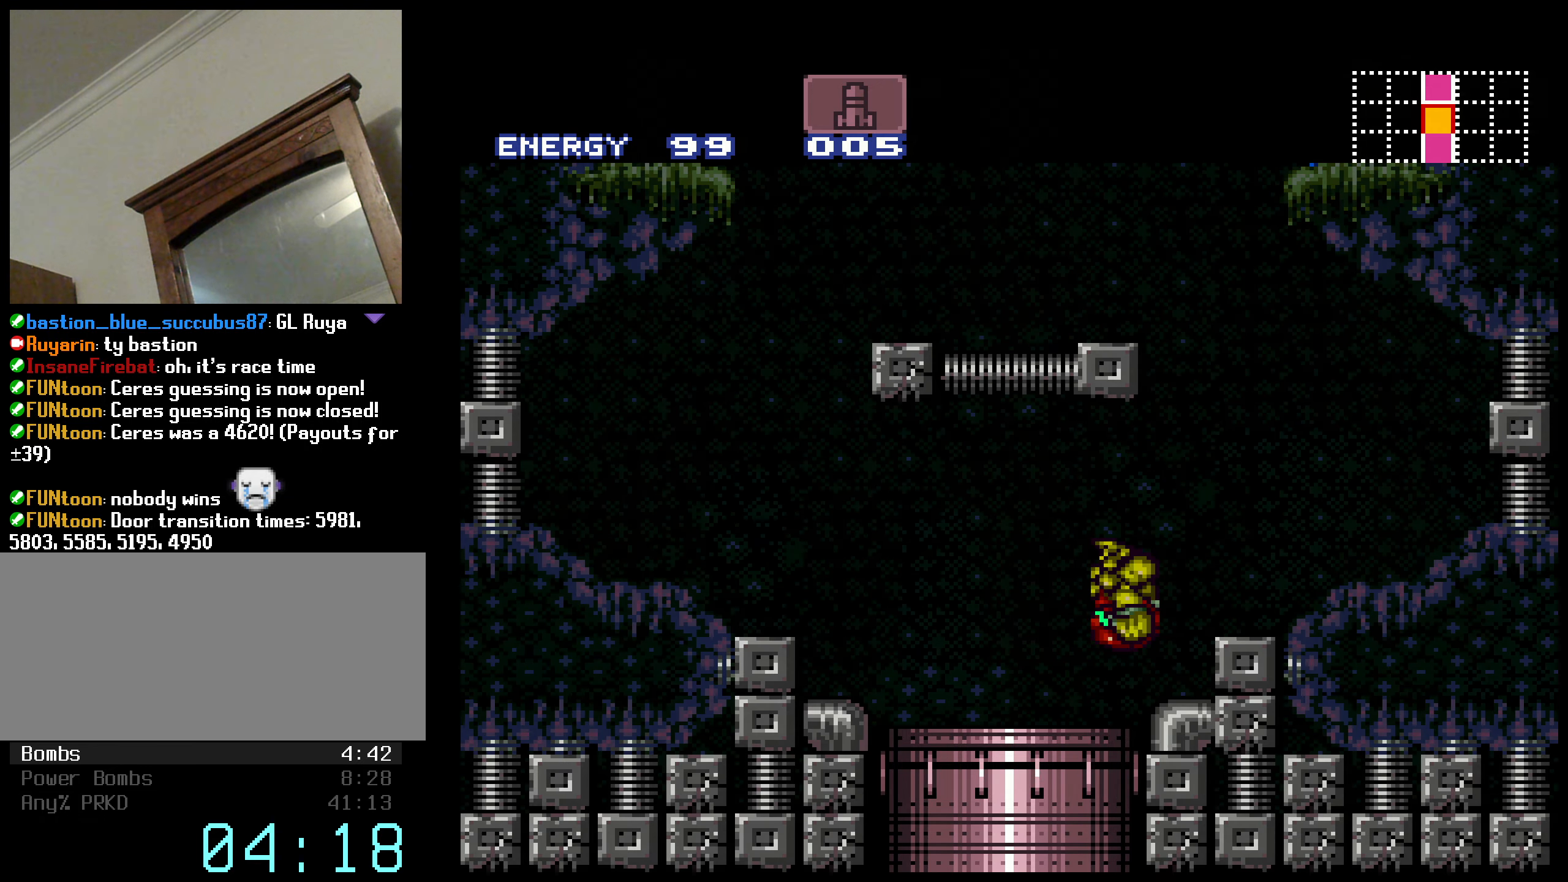
{"buttons": ["A", "DPAD_RIGHT"], "events": [[217, "DPAD_RIGHT", "up"], [317, "DPAD_LEFT", "down"], [467, "DPAD_LEFT", "up"], [467, "DPAD_RIGHT", "down"]]}
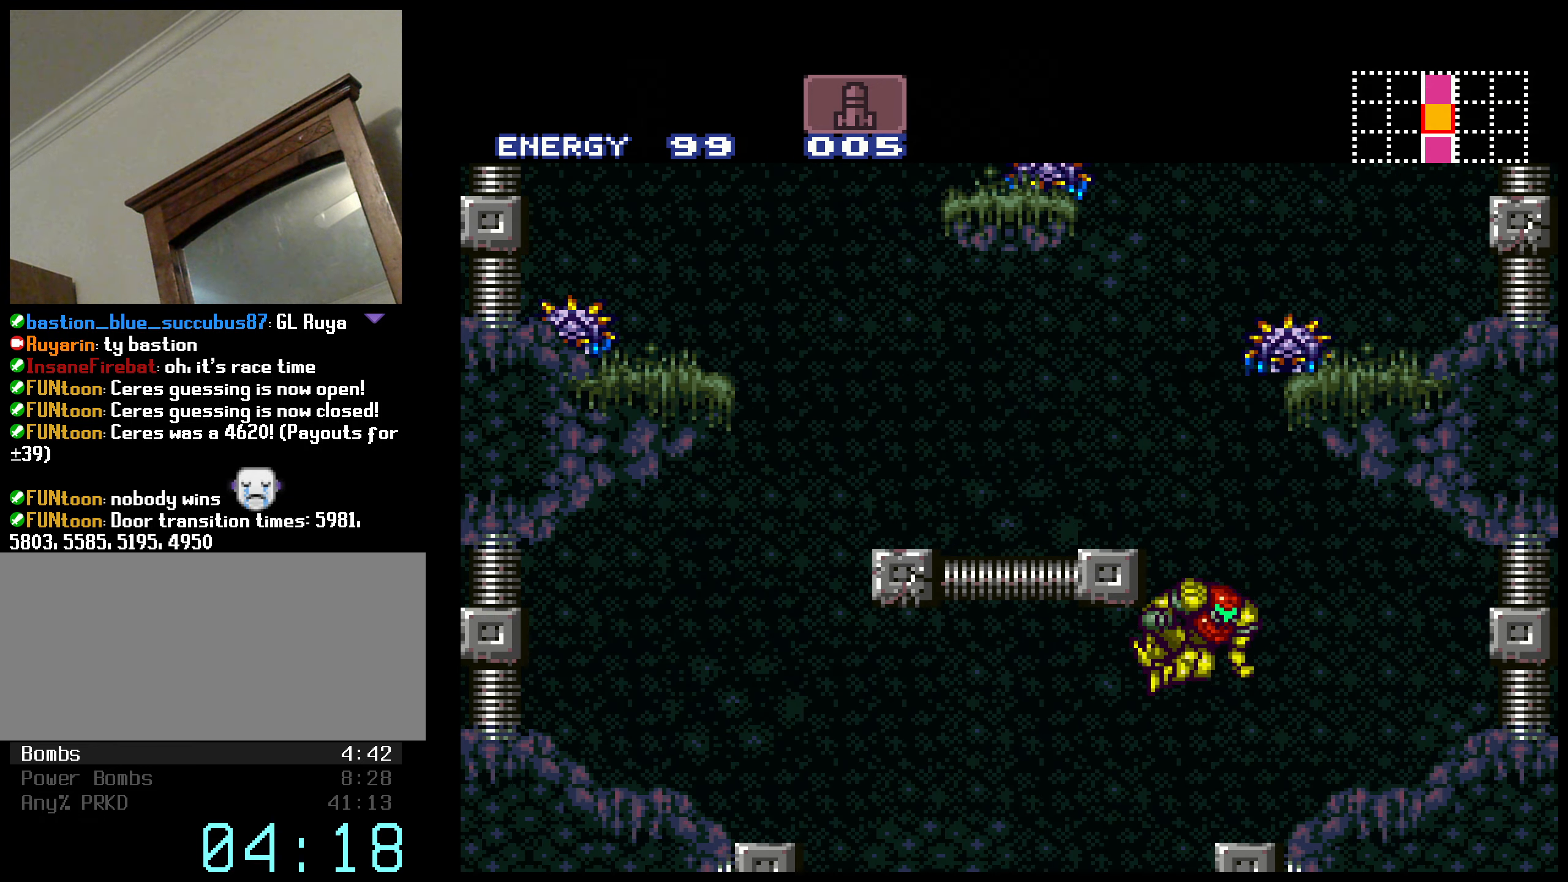
{"buttons": ["L1"], "events": [[34, "A", "up"], [50, "A", "down"], [50, "DPAD_RIGHT", "up"], [67, "DPAD_LEFT", "down"], [217, "L1", "down"], [300, "L1", "up"], [317, "A", "up"], [317, "DPAD_LEFT", "up"], [384, "L1", "down"]]}
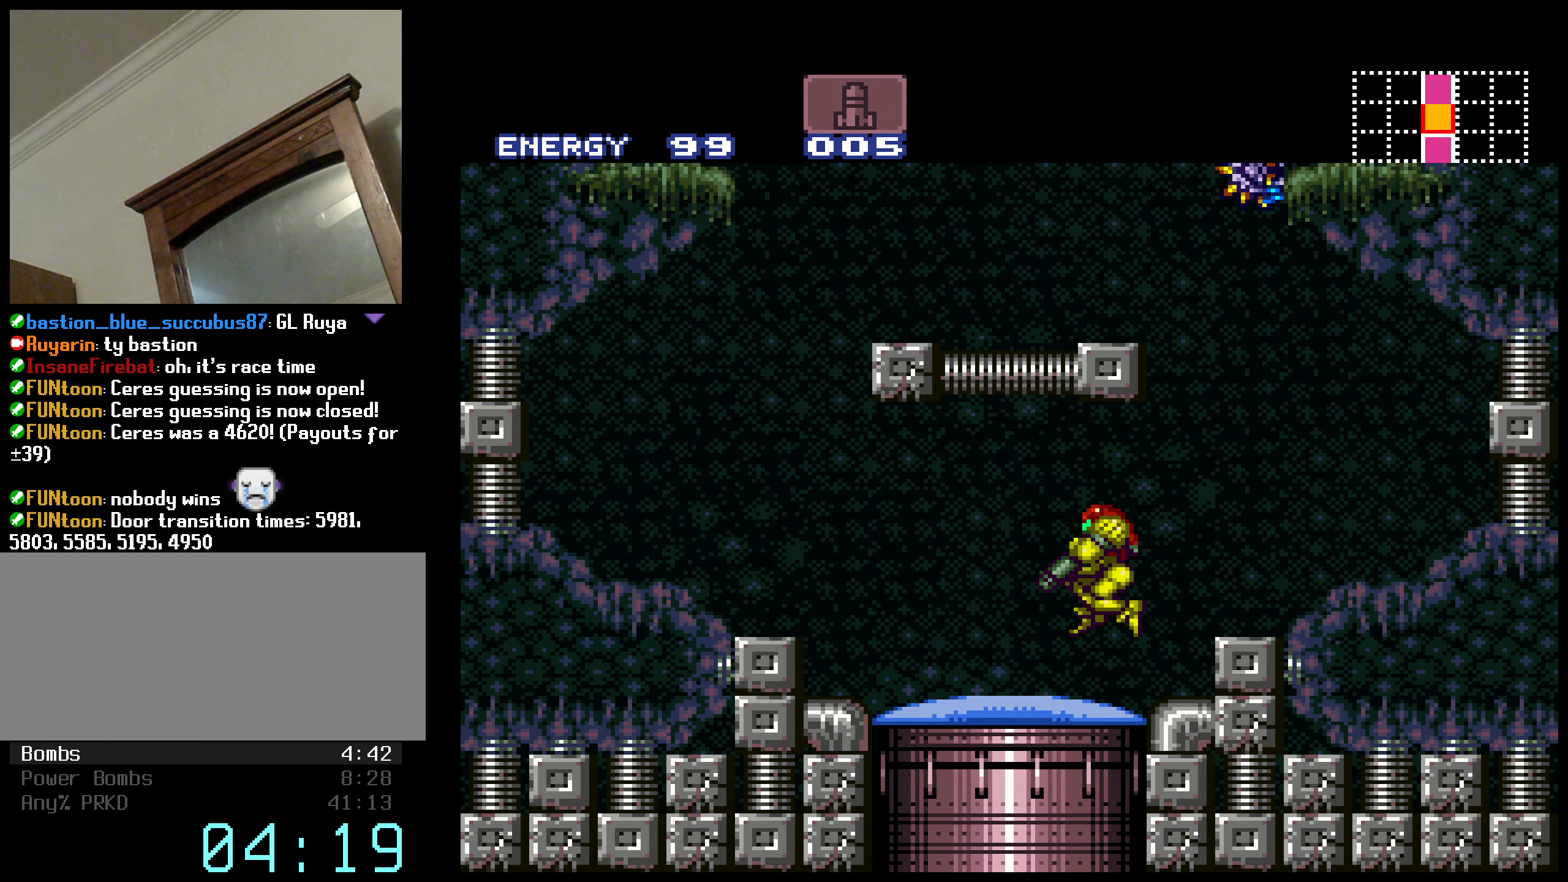
{"buttons": ["A", "DPAD_LEFT"], "events": [[84, "DPAD_RIGHT", "down"], [117, "L1", "up"], [134, "A", "down"], [300, "DPAD_RIGHT", "up"], [350, "DPAD_LEFT", "down"]]}
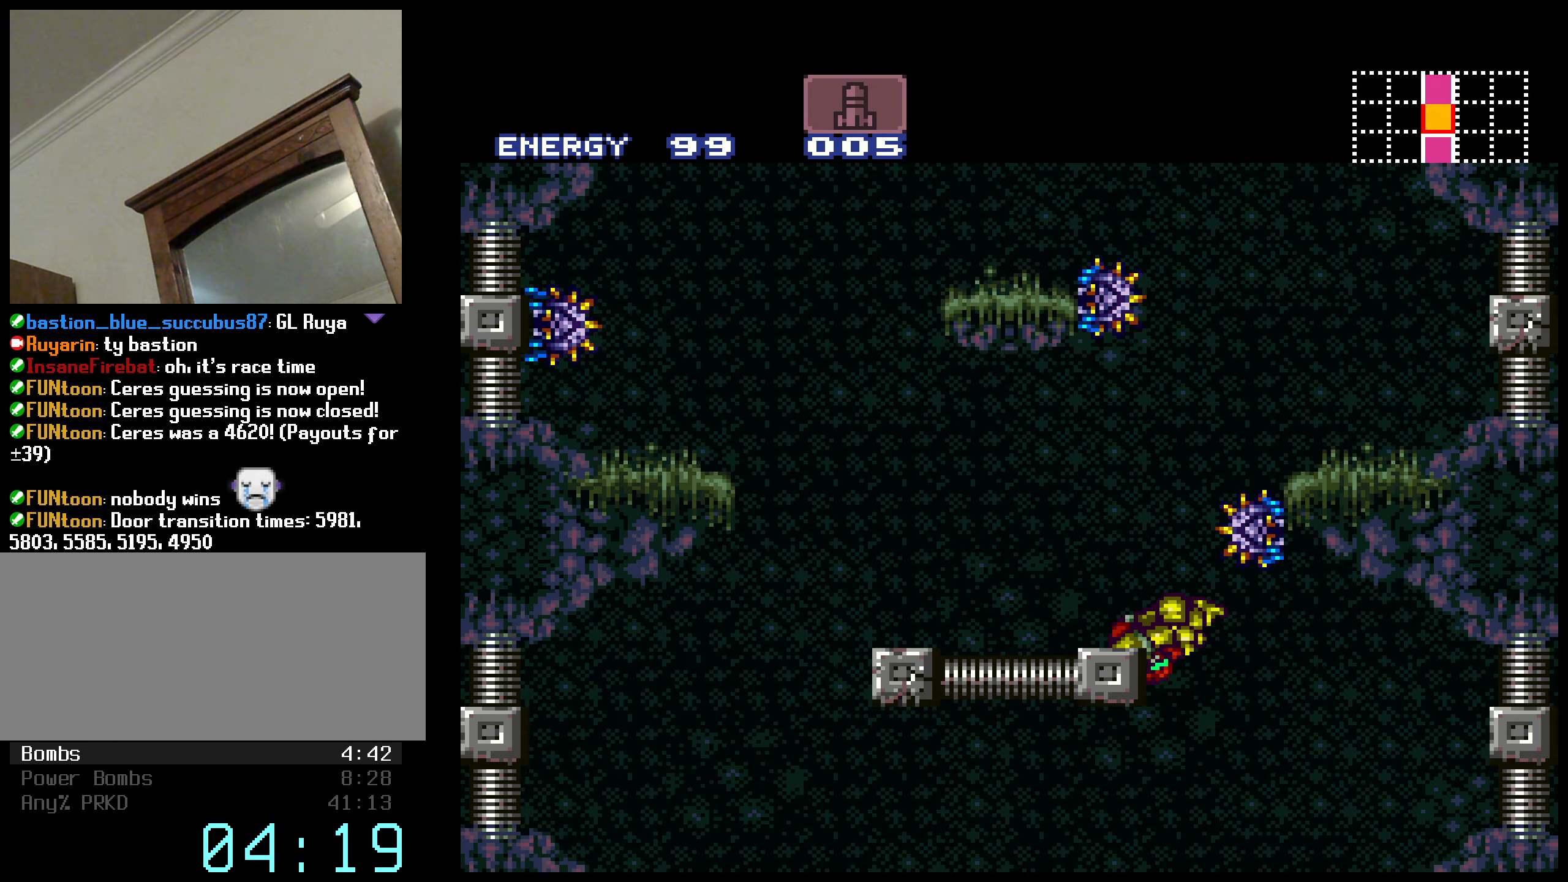
{"buttons": ["A", "DPAD_LEFT"], "events": [[84, "A", "up"], [84, "L1", "down"], [117, "DPAD_UP", "down"], [134, "DPAD_LEFT", "up"], [150, "A", "down"], [184, "X", "down"], [300, "DPAD_LEFT", "down"], [317, "X", "up"], [334, "L1", "up"], [384, "DPAD_UP", "up"]]}
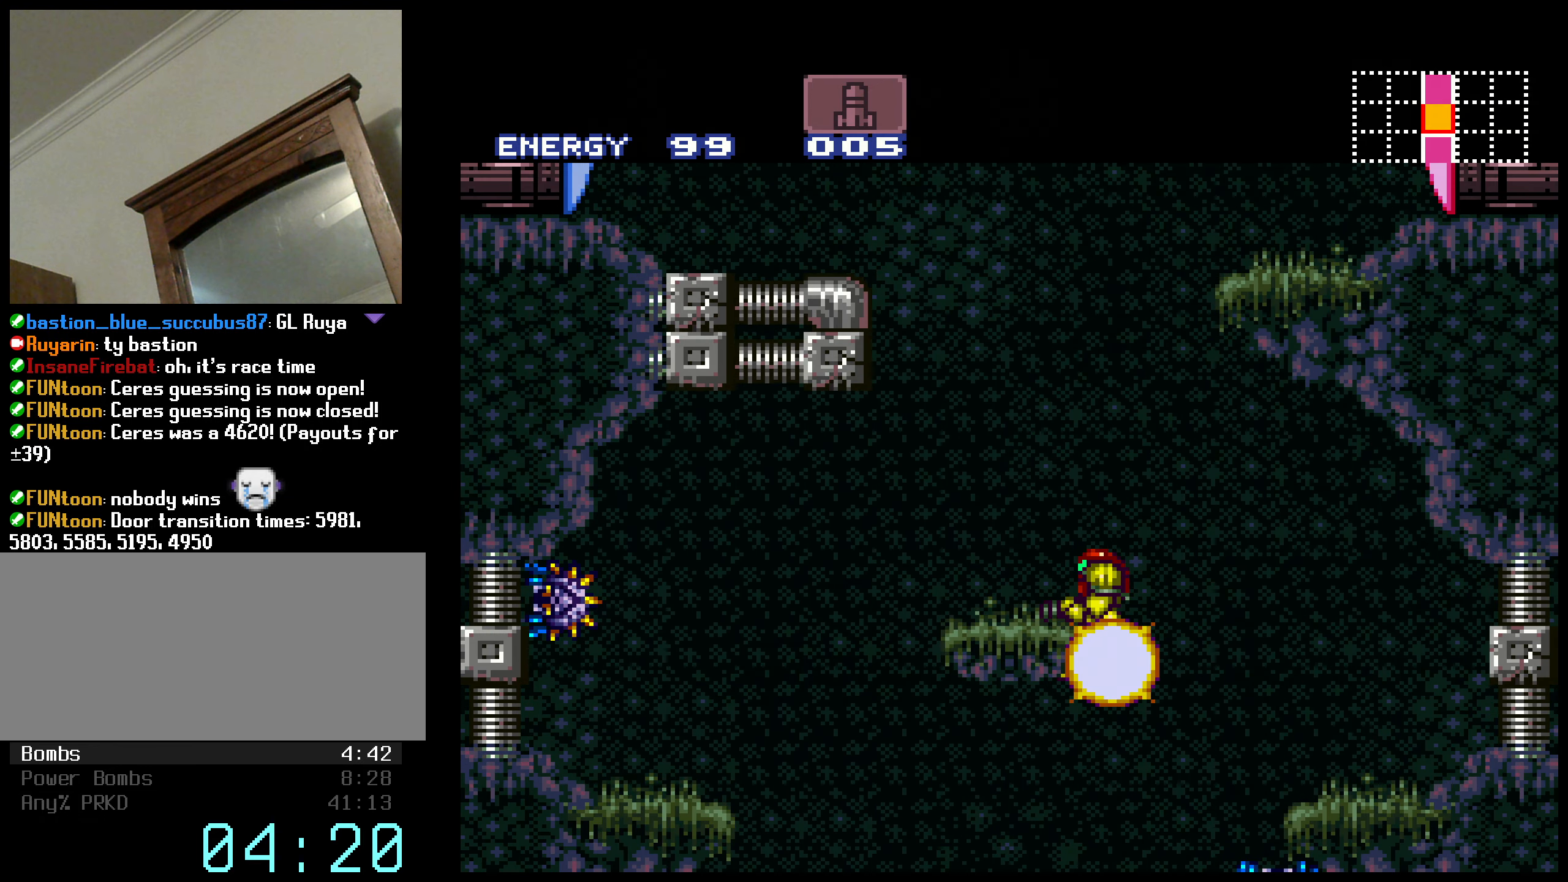
{"buttons": ["A", "DPAD_RIGHT"], "events": [[50, "DPAD_DOWN", "down"], [50, "DPAD_LEFT", "up"], [167, "A", "up"], [200, "DPAD_DOWN", "up"], [200, "DPAD_LEFT", "down"], [284, "DPAD_LEFT", "up"], [284, "DPAD_RIGHT", "down"], [334, "A", "down"]]}
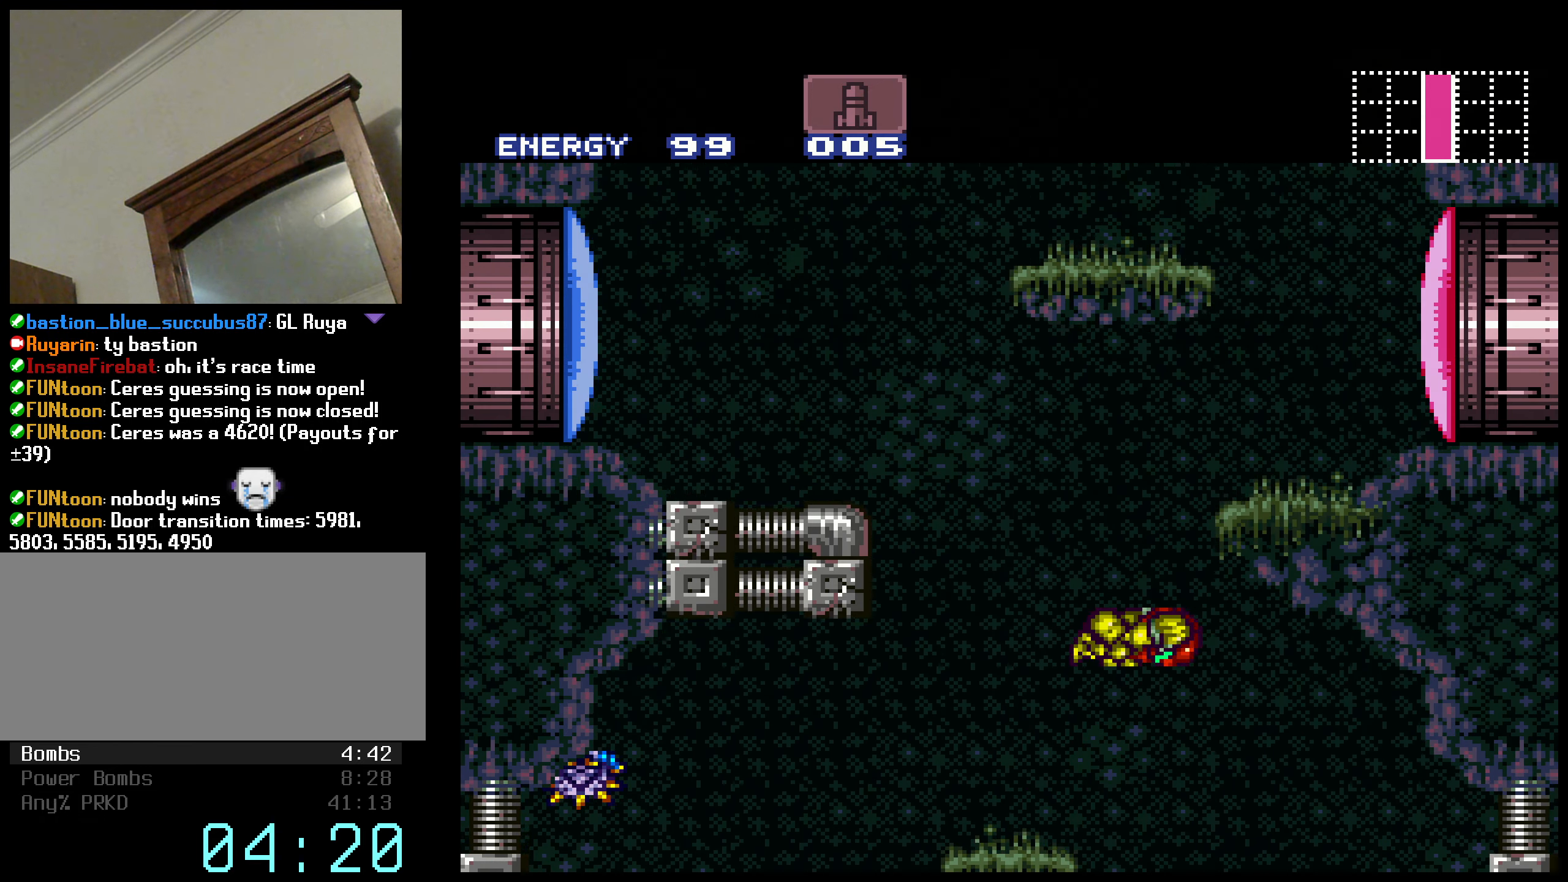
{"buttons": ["A", "DPAD_LEFT"], "events": [[284, "A", "up"], [284, "L1", "down"], [350, "L1", "up"], [366, "A", "down"], [466, "DPAD_LEFT", "down"], [466, "DPAD_RIGHT", "up"]]}
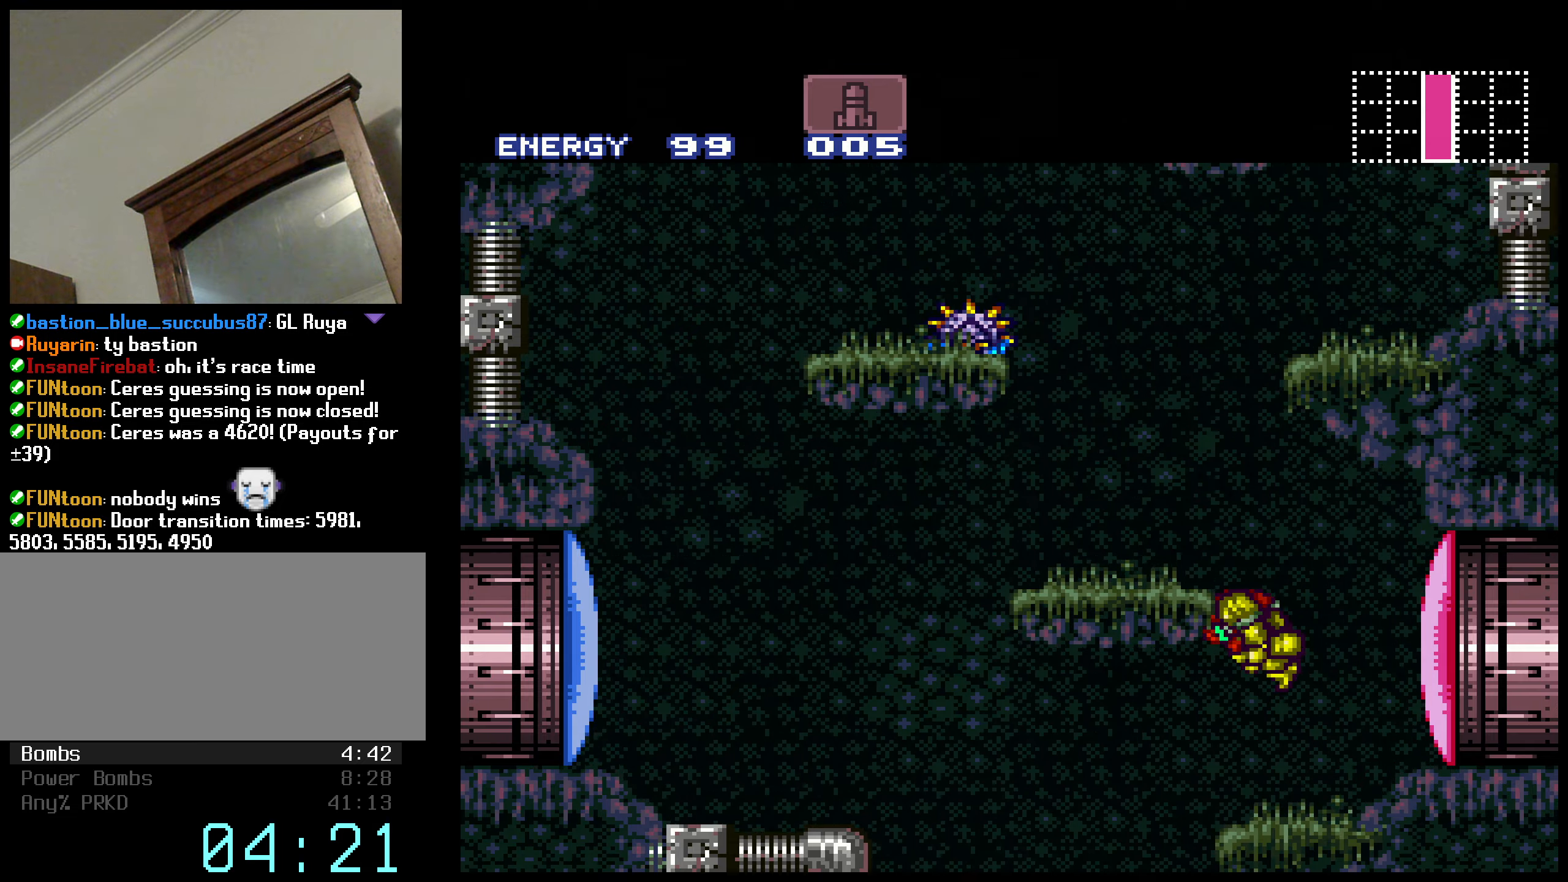
{"buttons": ["L1", "DPAD_RIGHT"], "events": [[116, "A", "up"], [133, "DPAD_LEFT", "up"], [133, "L1", "down"], [150, "DPAD_RIGHT", "down"], [200, "A", "down"], [250, "L1", "up"], [466, "L1", "down"], [483, "A", "up"]]}
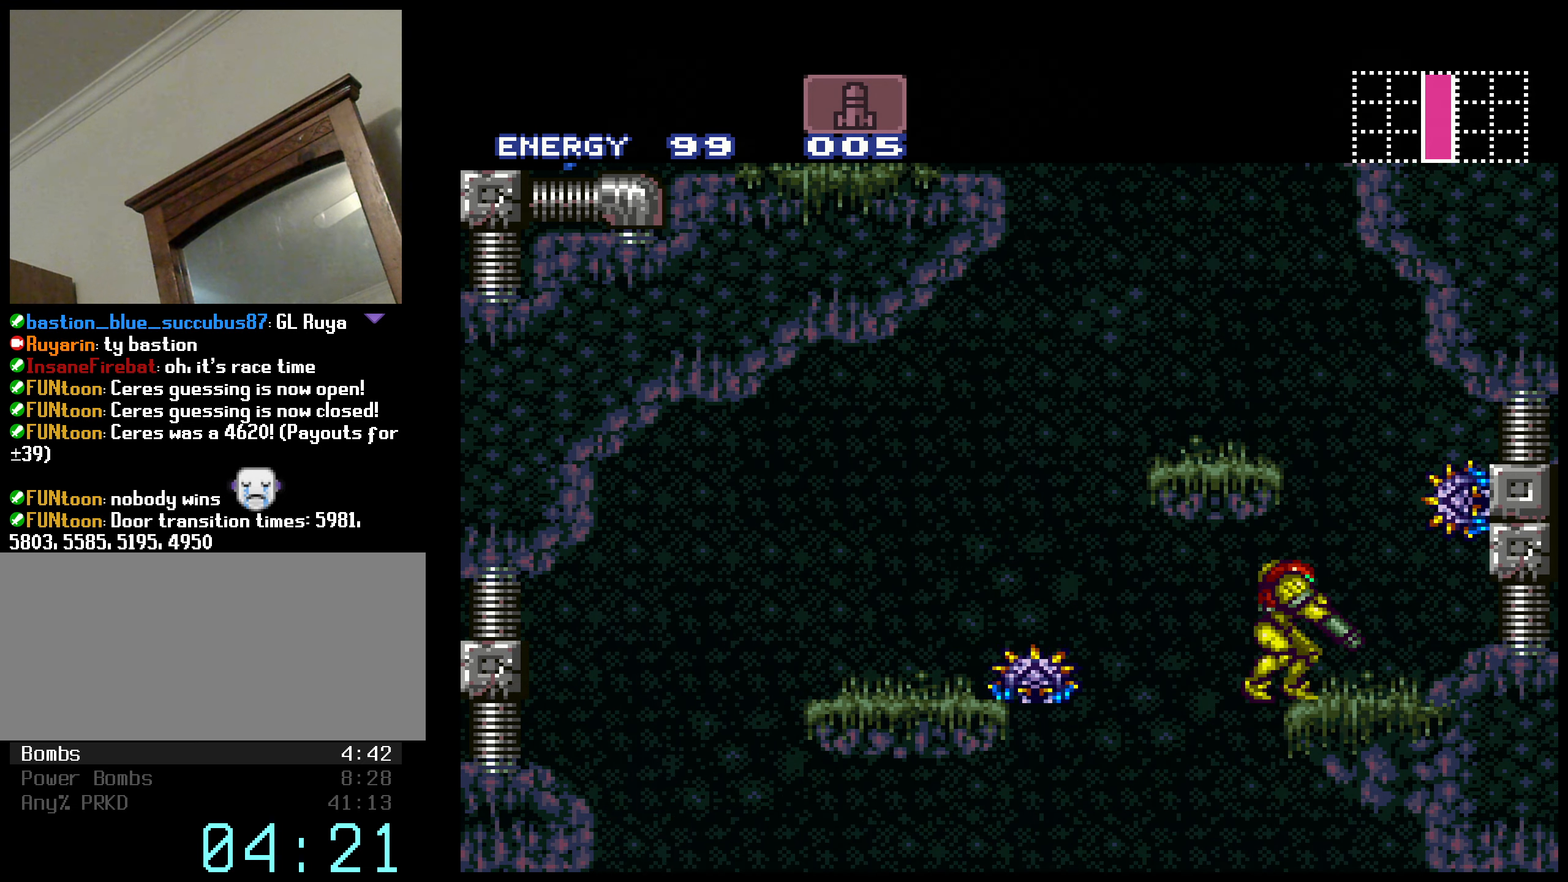
{"buttons": ["A", "DPAD_LEFT"], "events": [[16, "A", "down"], [33, "L1", "up"], [116, "DPAD_LEFT", "down"], [116, "DPAD_RIGHT", "up"], [283, "A", "up"], [283, "L1", "down"], [350, "A", "down"], [366, "L1", "up"]]}